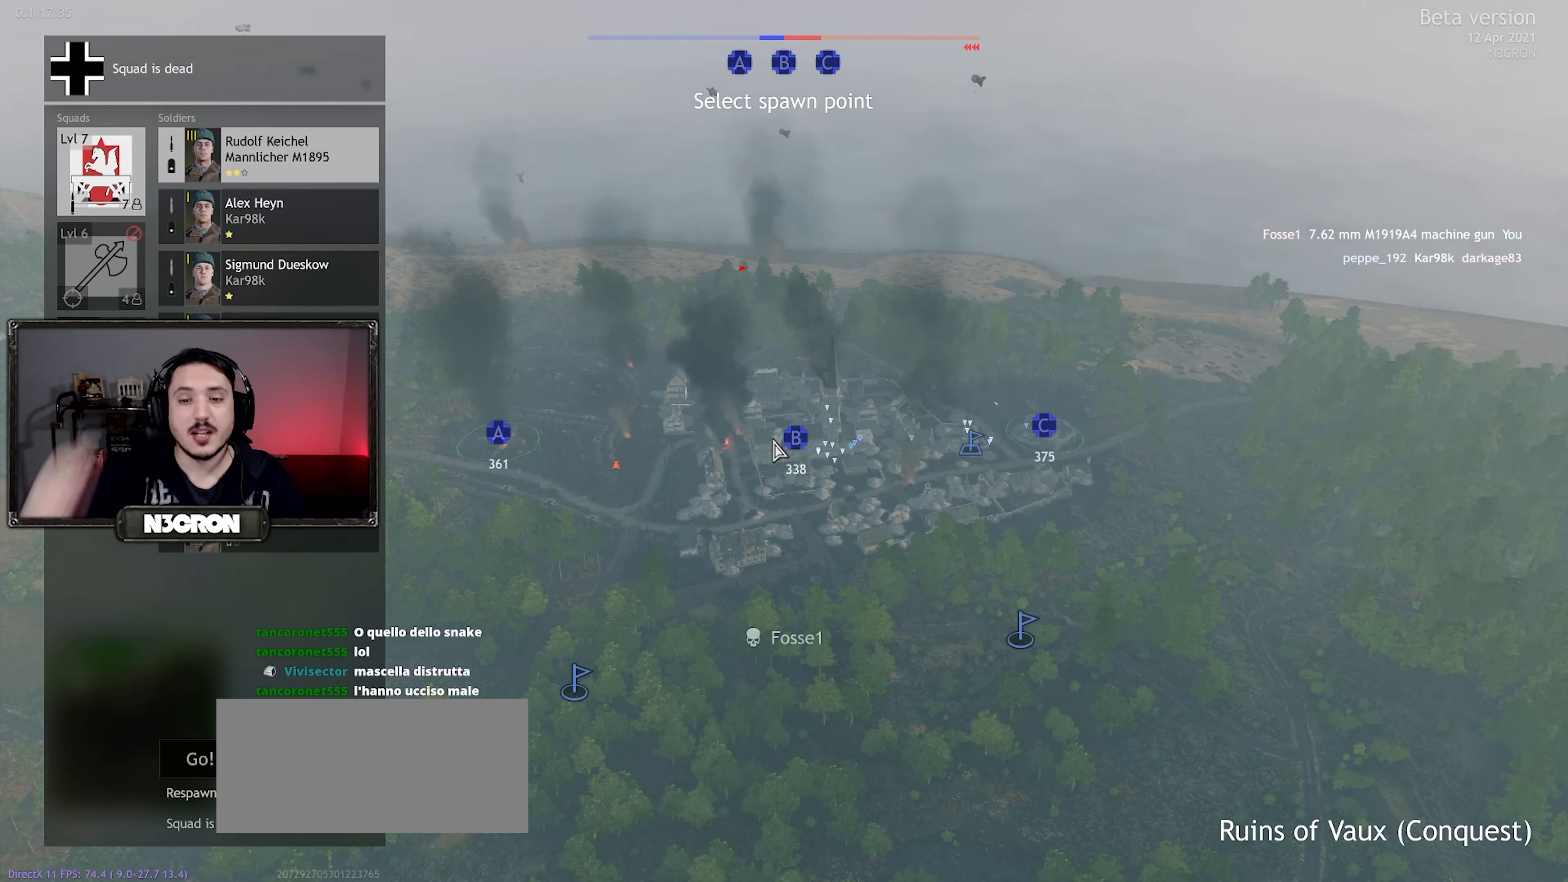
Gameplay with keyboard and mouse; each line is a JSON object with the keys and mouse buttons held at the frame after it. "events" lists presses ("down") and releases ("up") of "a", "ctrl", "d", "e", "f", "q", "r", "s", "shift", "space", "tab", "w", "mouse_left", "mouse_wheel", "mouse_right", "mouse_mb4" and "mouse_mb5" between this image and that frame as [ms after this image, input, new state], when the widget could be followed in between. "mouse_left", "mouse_wheel", "mouse_right", "mouse_mb4", "mouse_mb5" = the "left", "wheel", "right", "mb4", "mb5" buttons of the "mouse" list. No other keys are recorded. "wheel" means that the mouse wheel is clicked or scrolled. Mouse movement is not recorded.
{"keys": [], "mouse": [], "events": []}
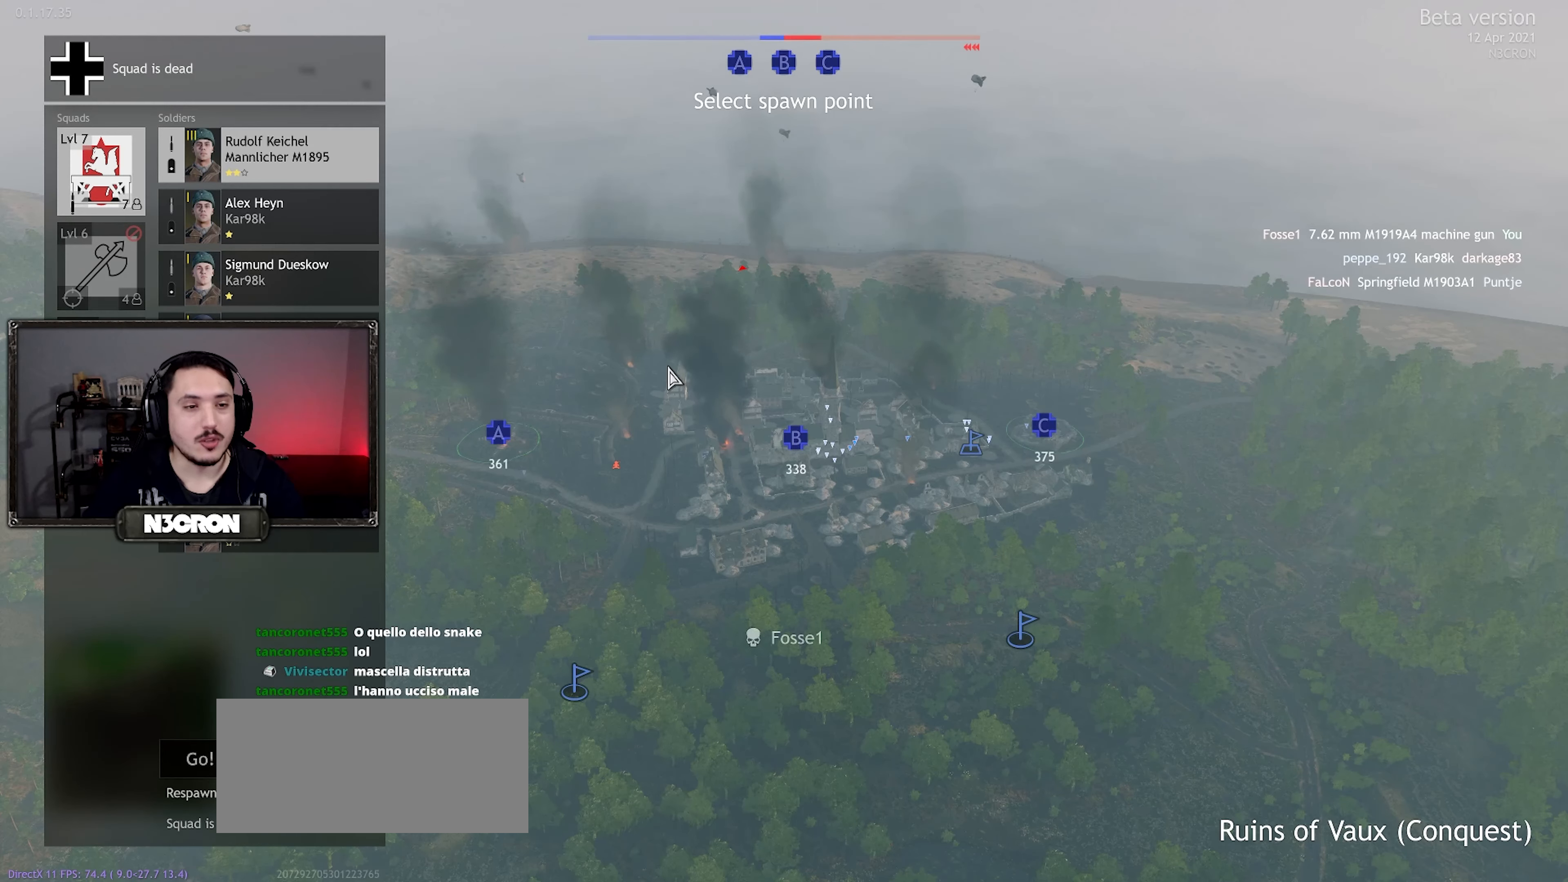
{"keys": [], "mouse": [], "events": []}
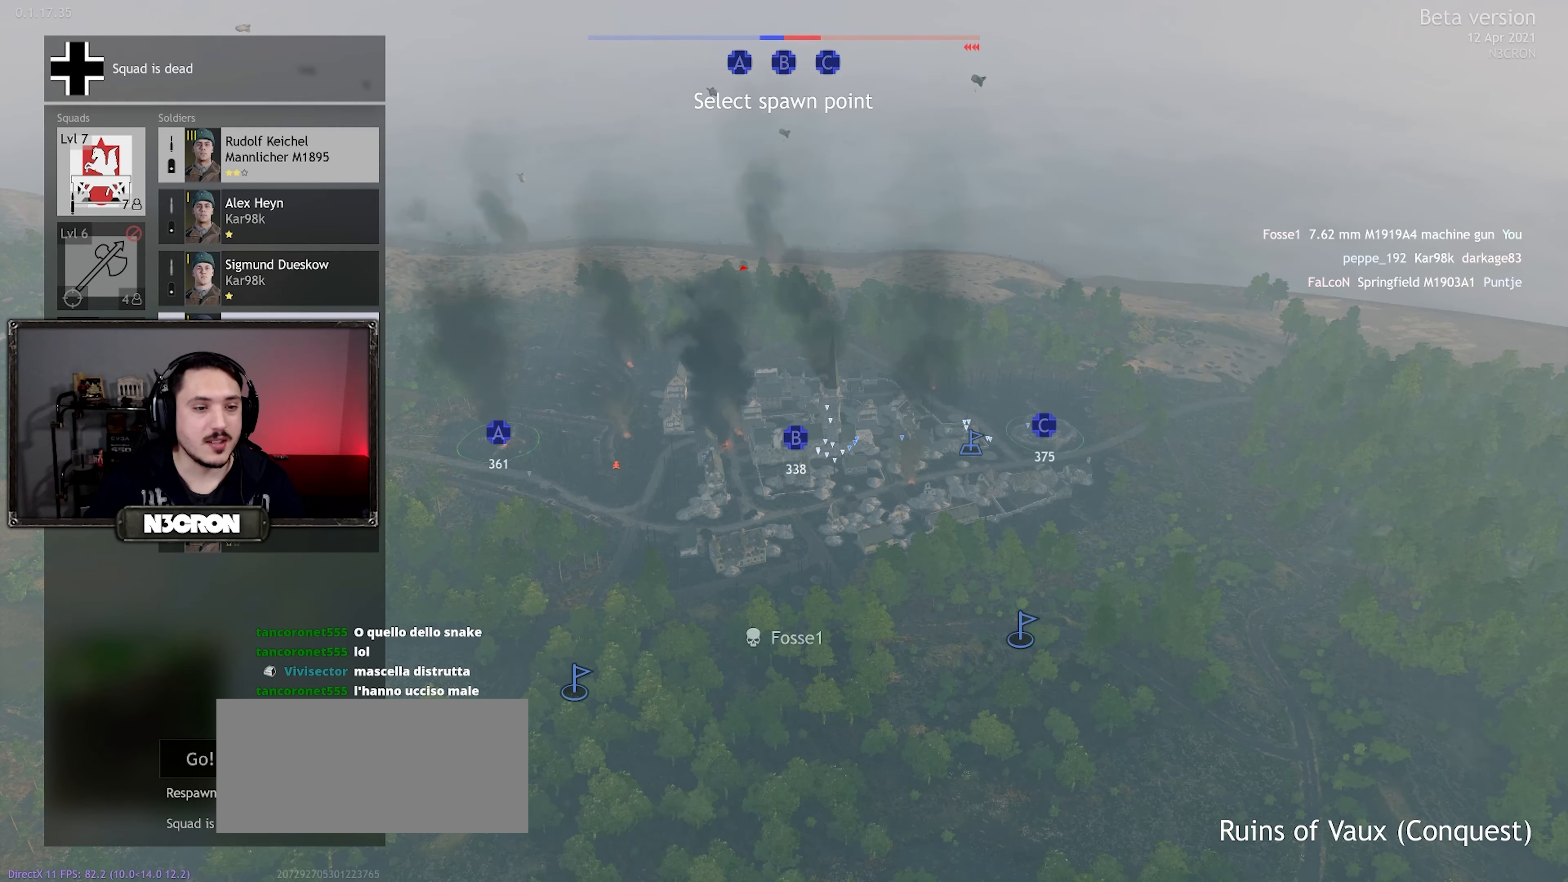
{"keys": [], "mouse": [], "events": [[50, "mouse_left", "down"], [133, "mouse_left", "up"]]}
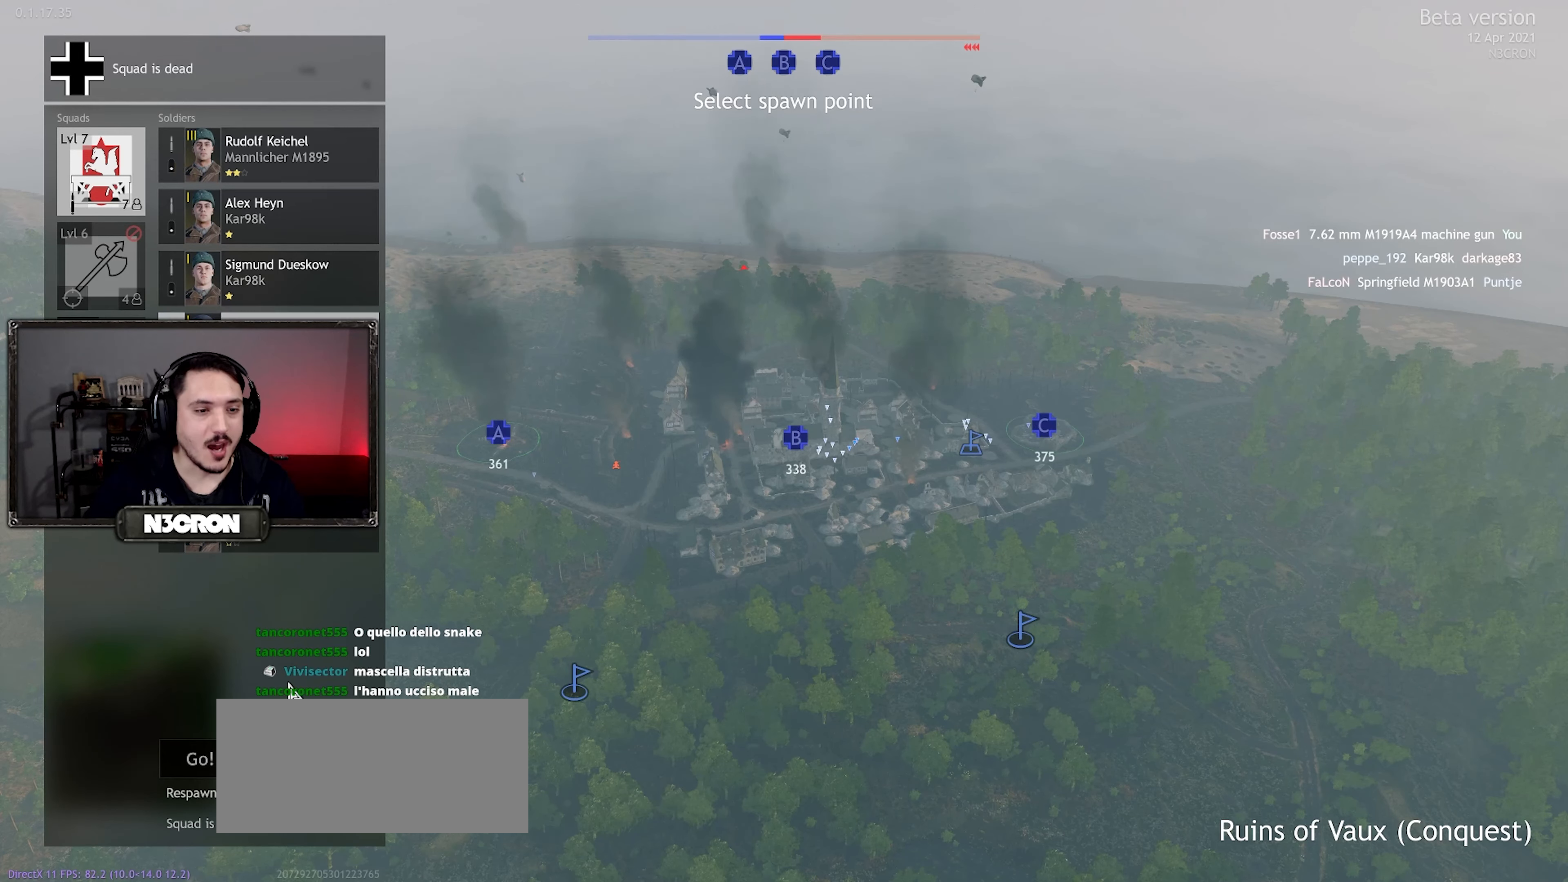
{"keys": [], "mouse": [], "events": []}
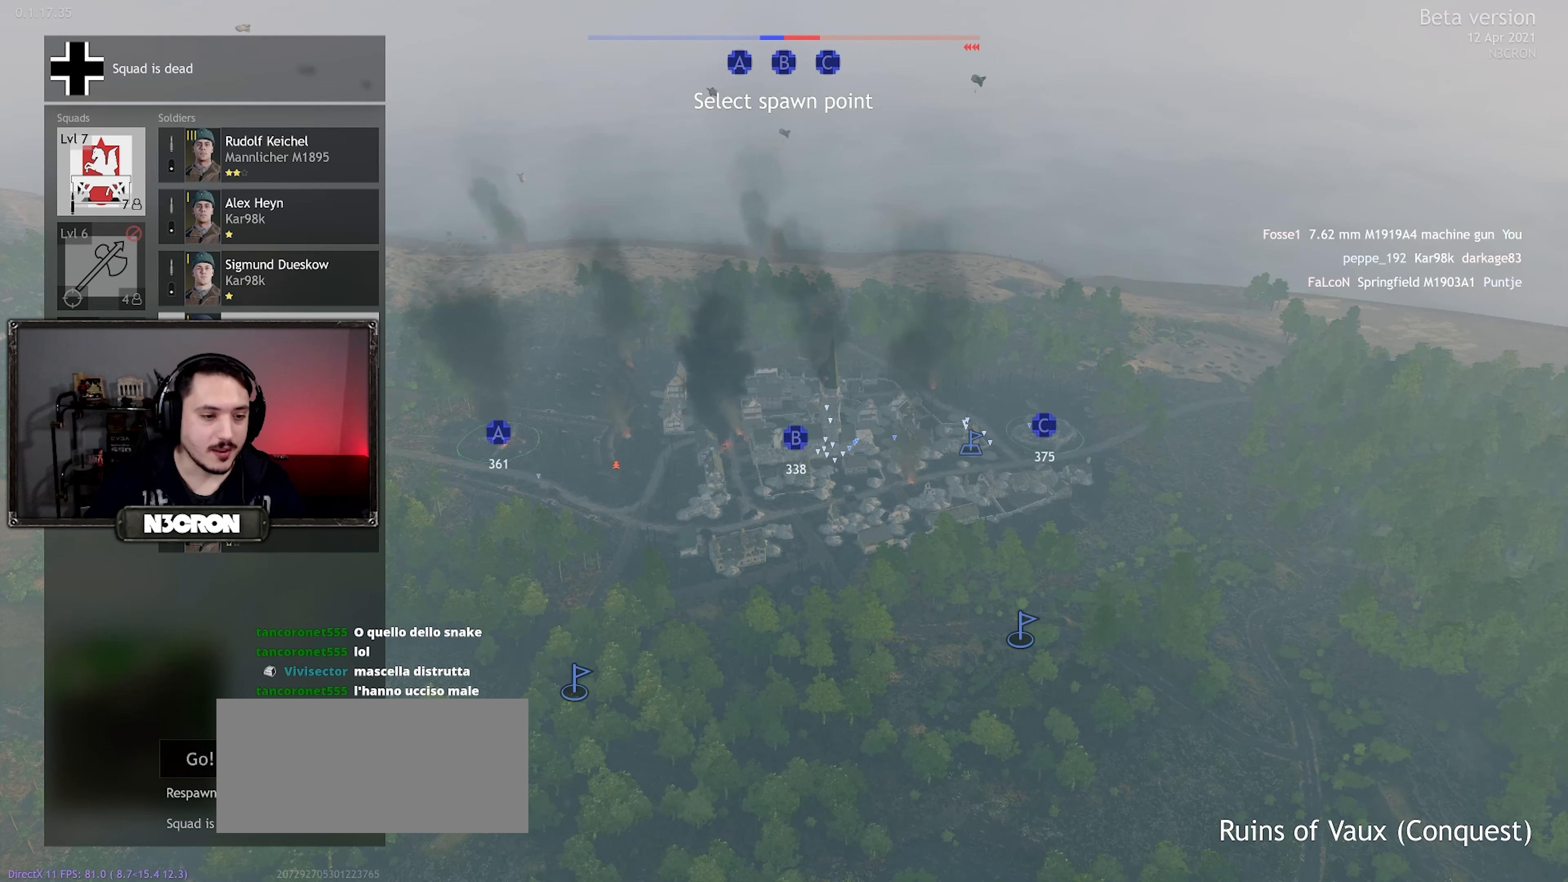
{"keys": [], "mouse": [], "events": [[316, "mouse_left", "down"], [416, "mouse_left", "up"]]}
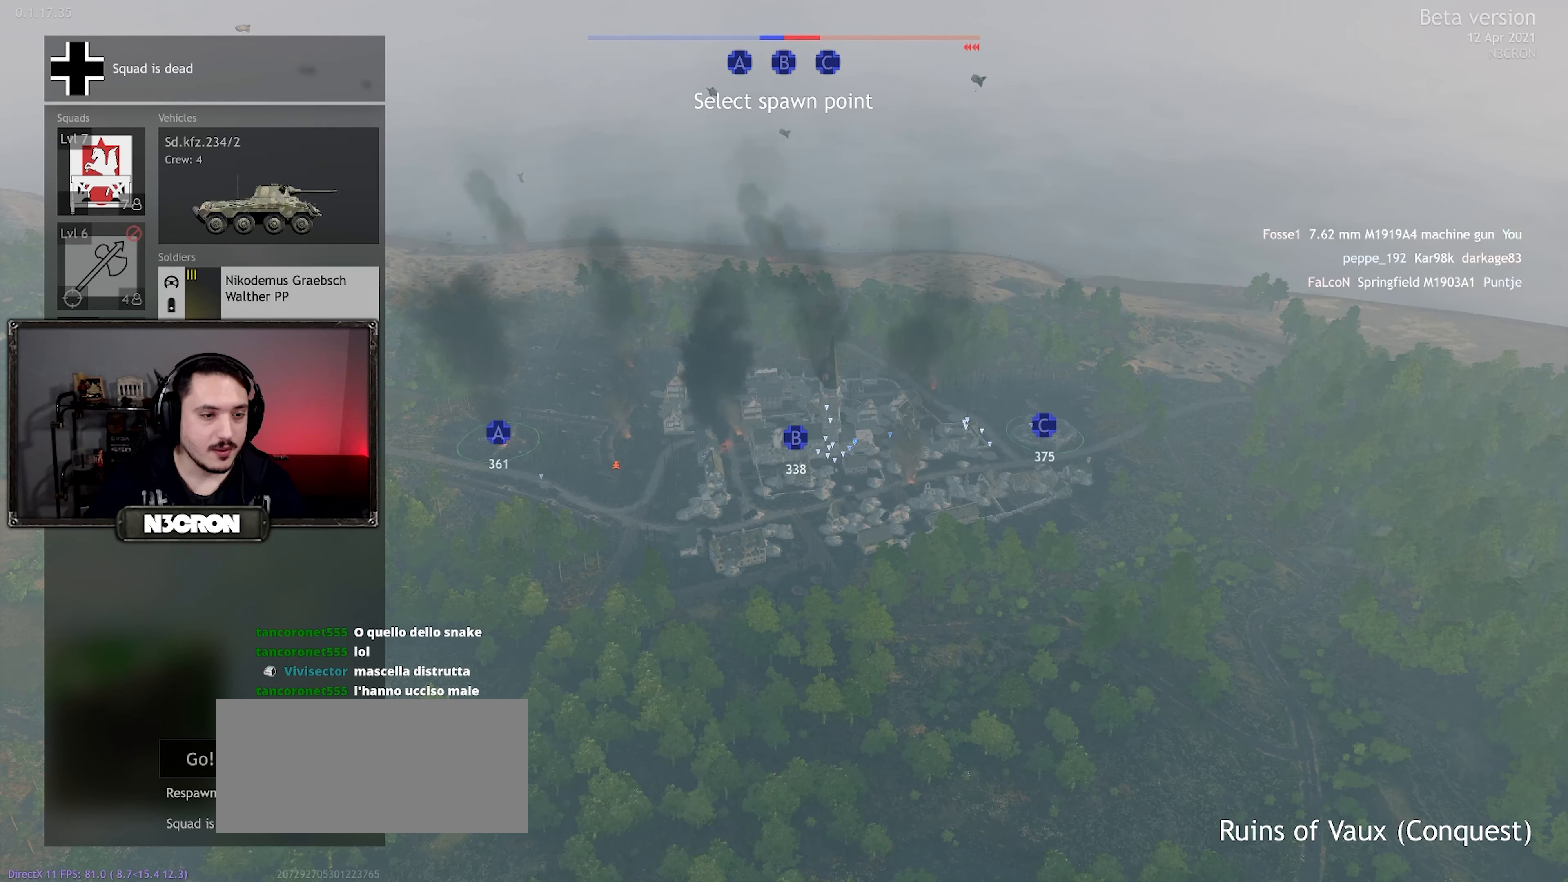
{"keys": [], "mouse": [], "events": []}
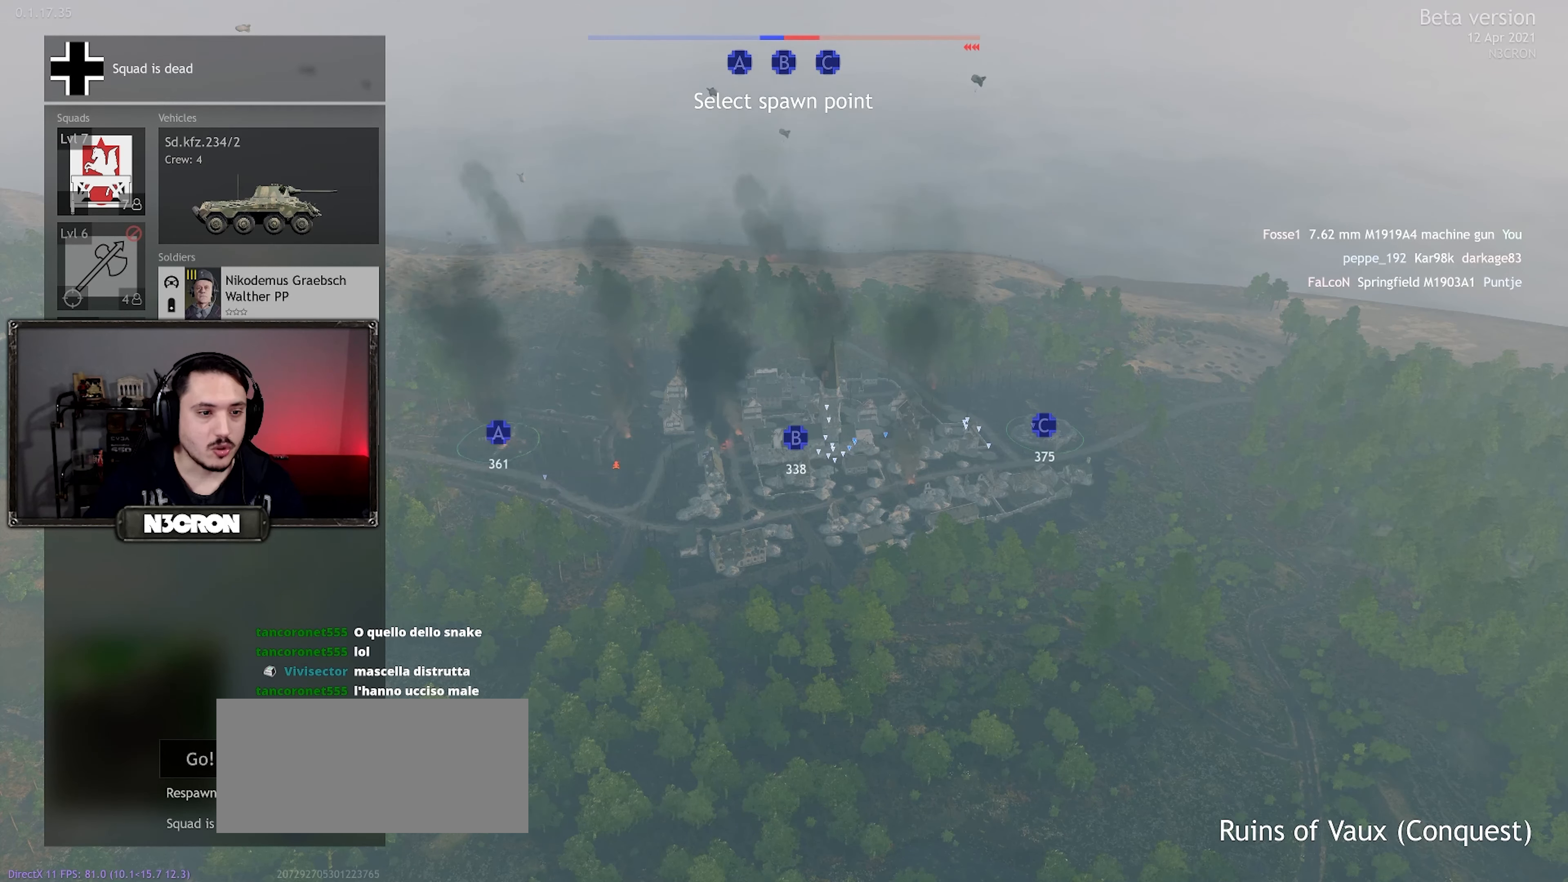
{"keys": [], "mouse": [], "events": []}
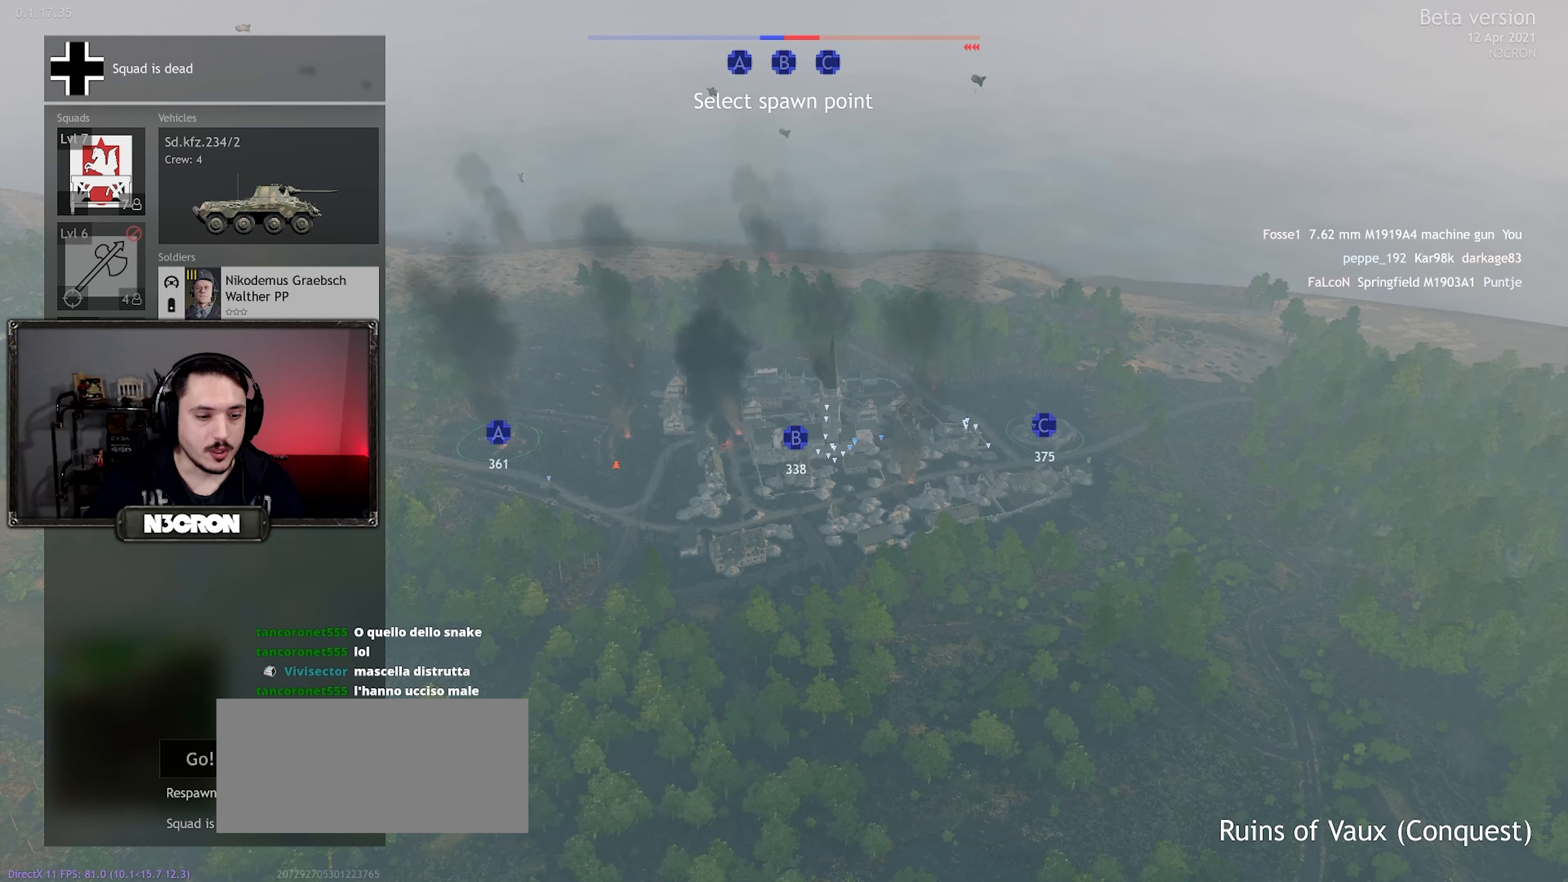
{"keys": [], "mouse": [], "events": [[83, "mouse_left", "down"], [150, "mouse_left", "up"]]}
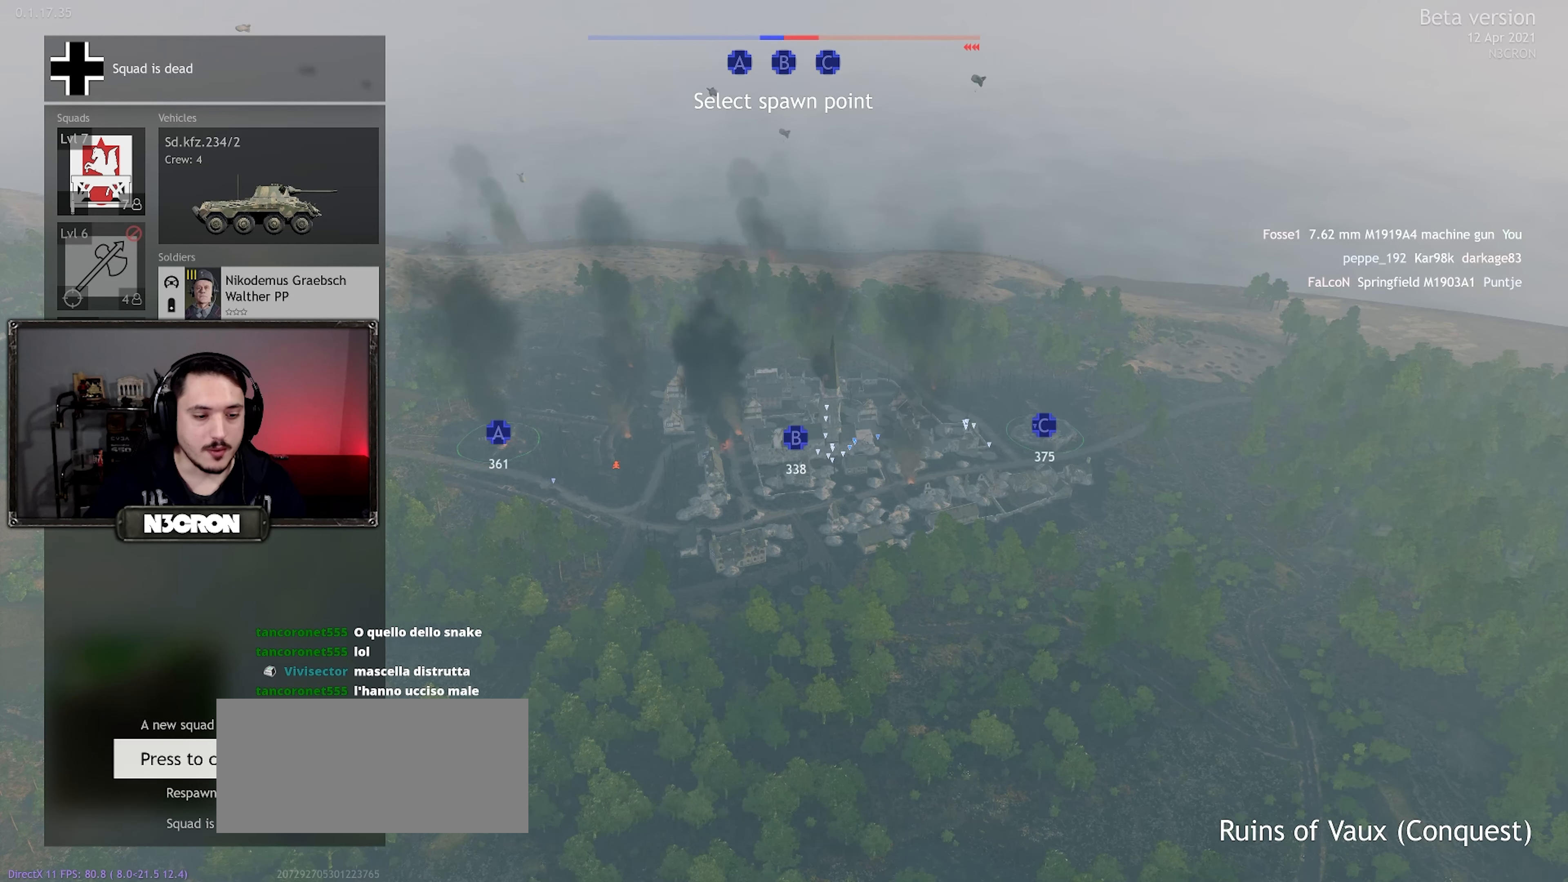
{"keys": [], "mouse": [], "events": []}
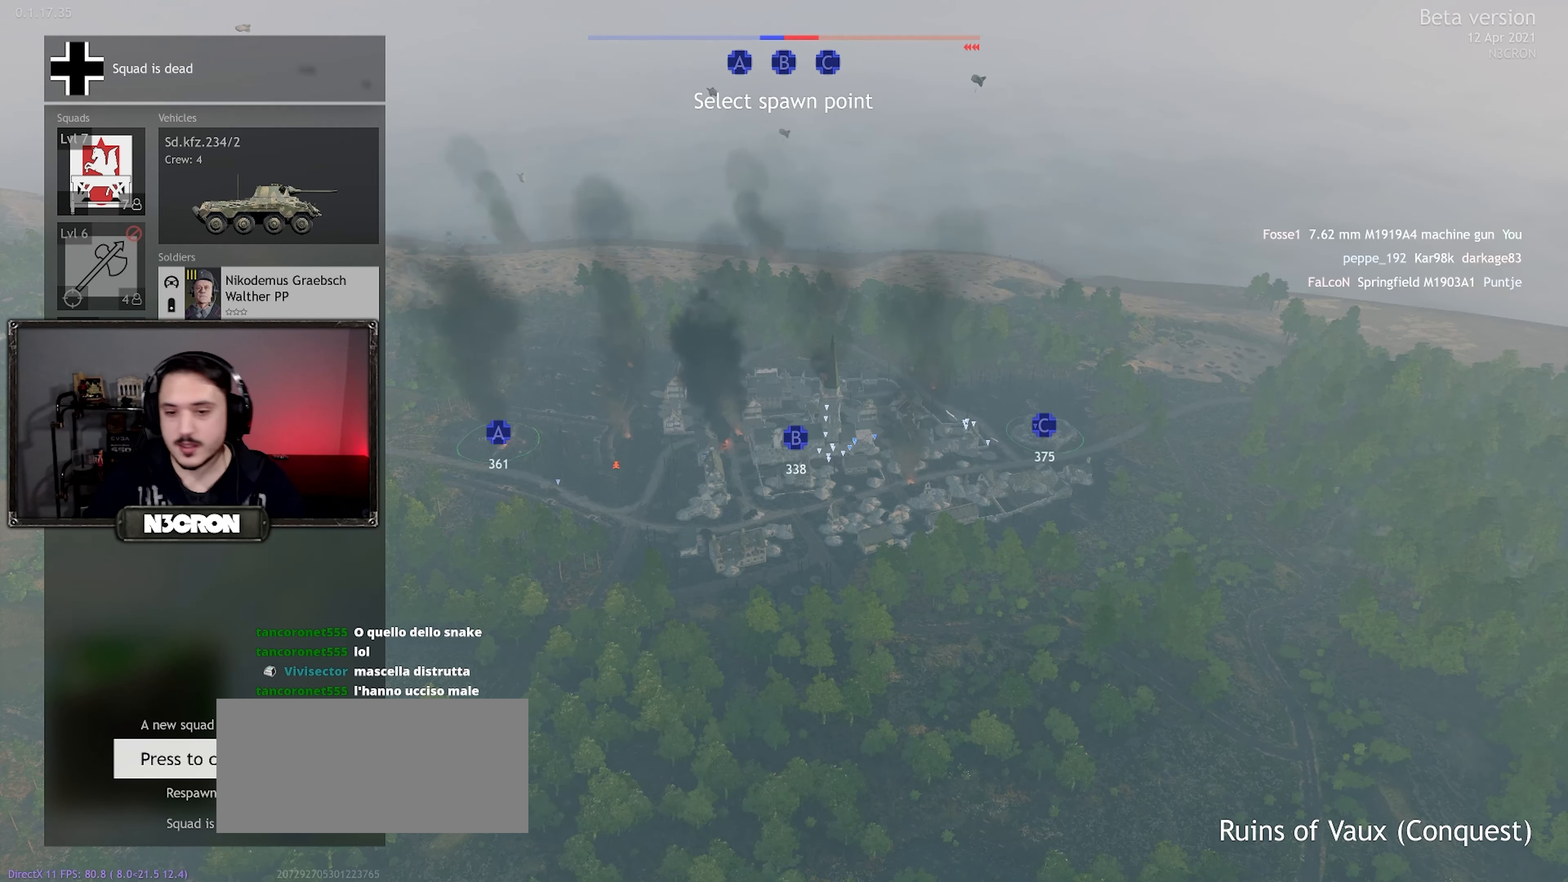
{"keys": [], "mouse": [], "events": []}
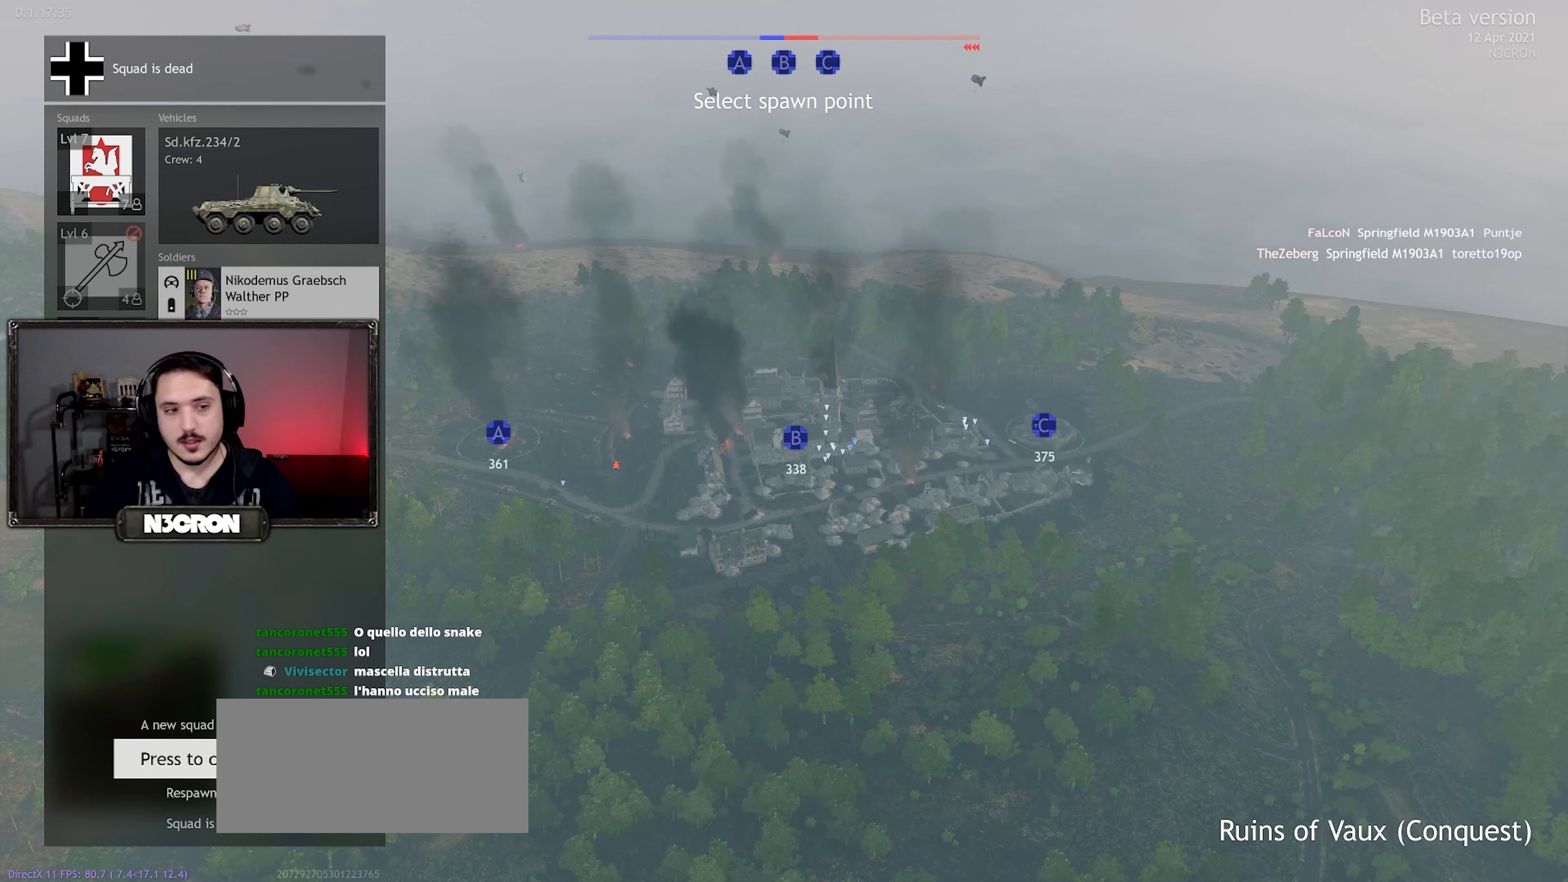
{"keys": [], "mouse": [], "events": []}
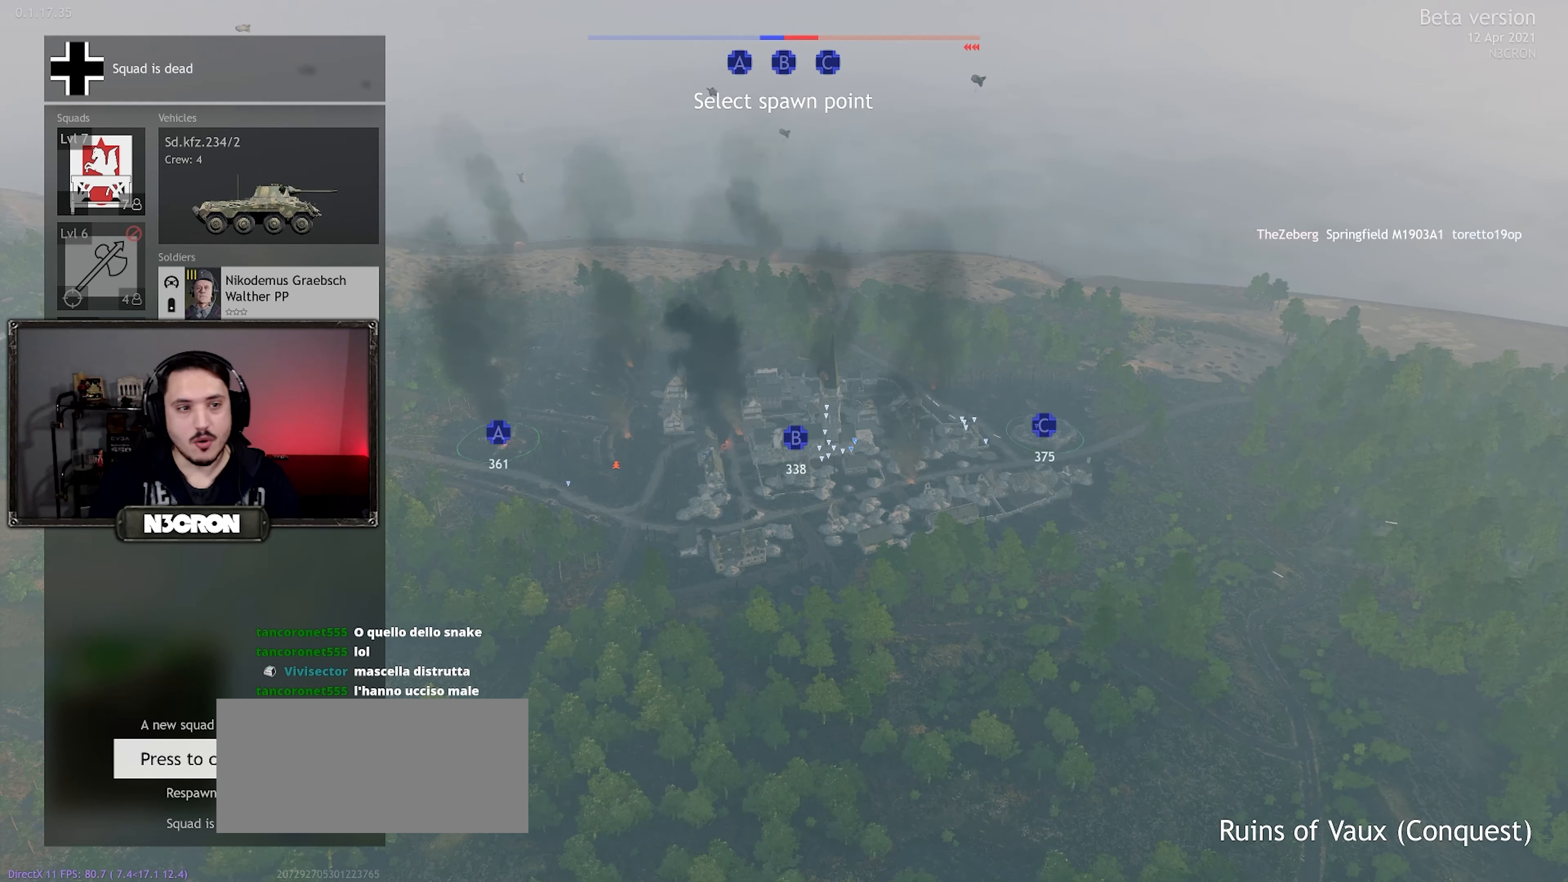
{"keys": [], "mouse": [], "events": []}
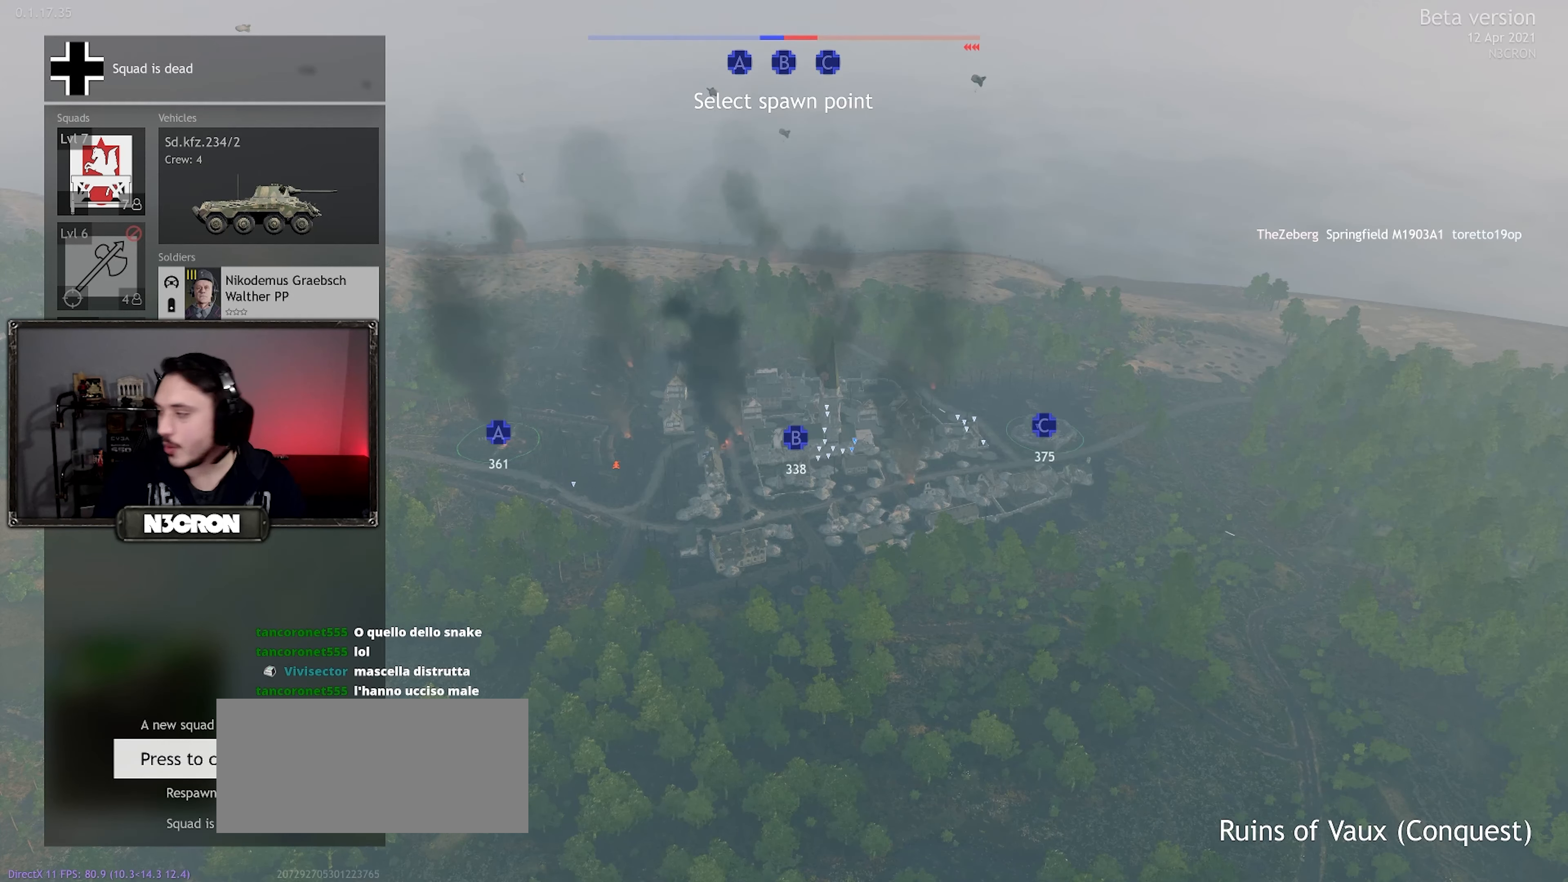
{"keys": [], "mouse": [], "events": []}
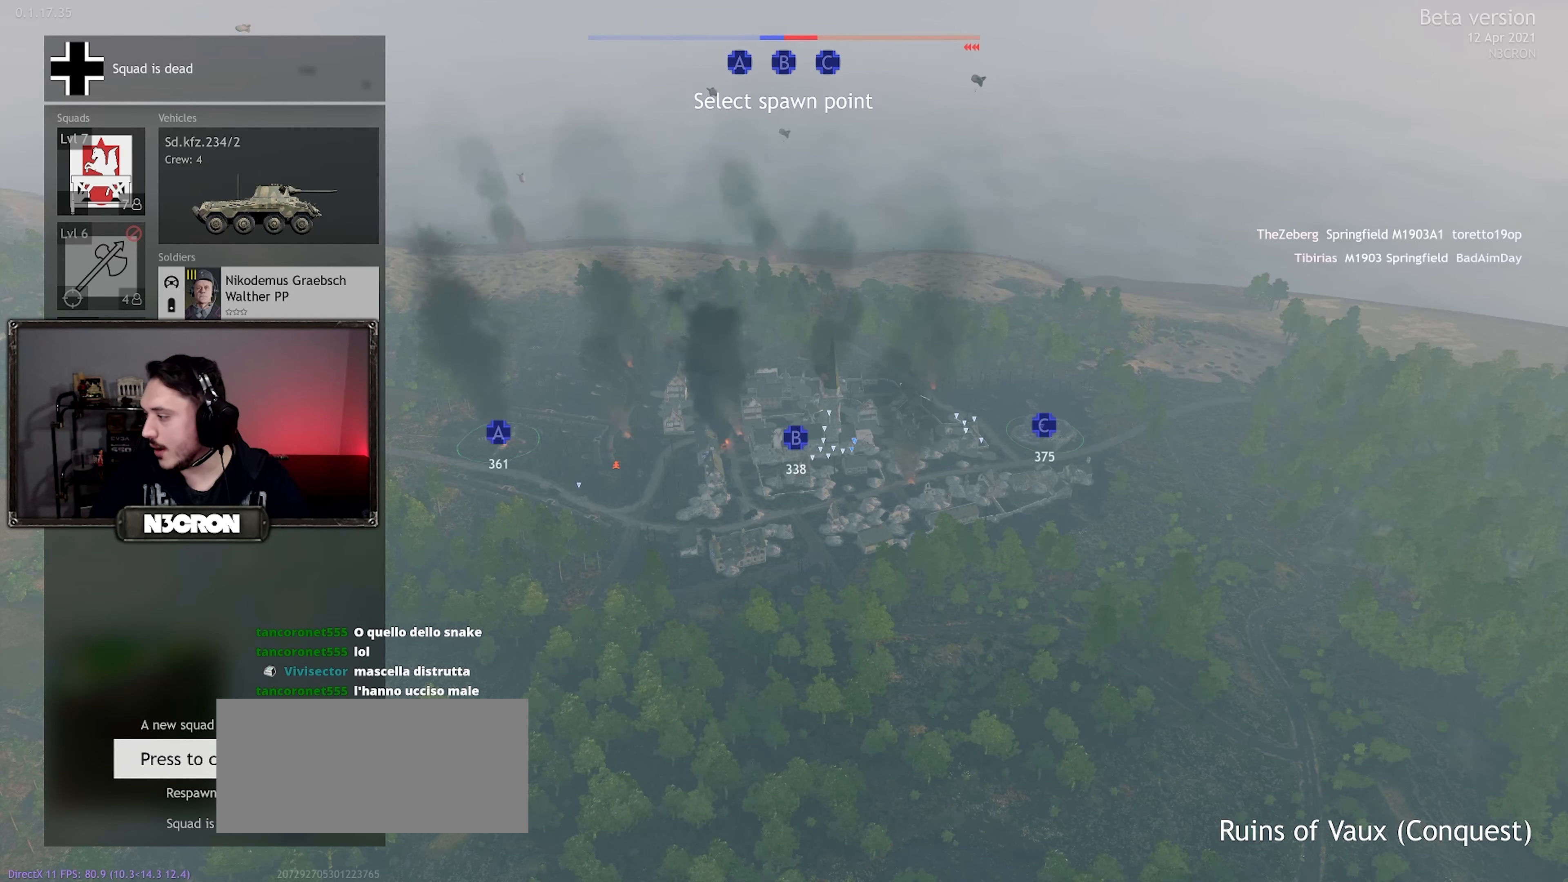
{"keys": [], "mouse": [], "events": []}
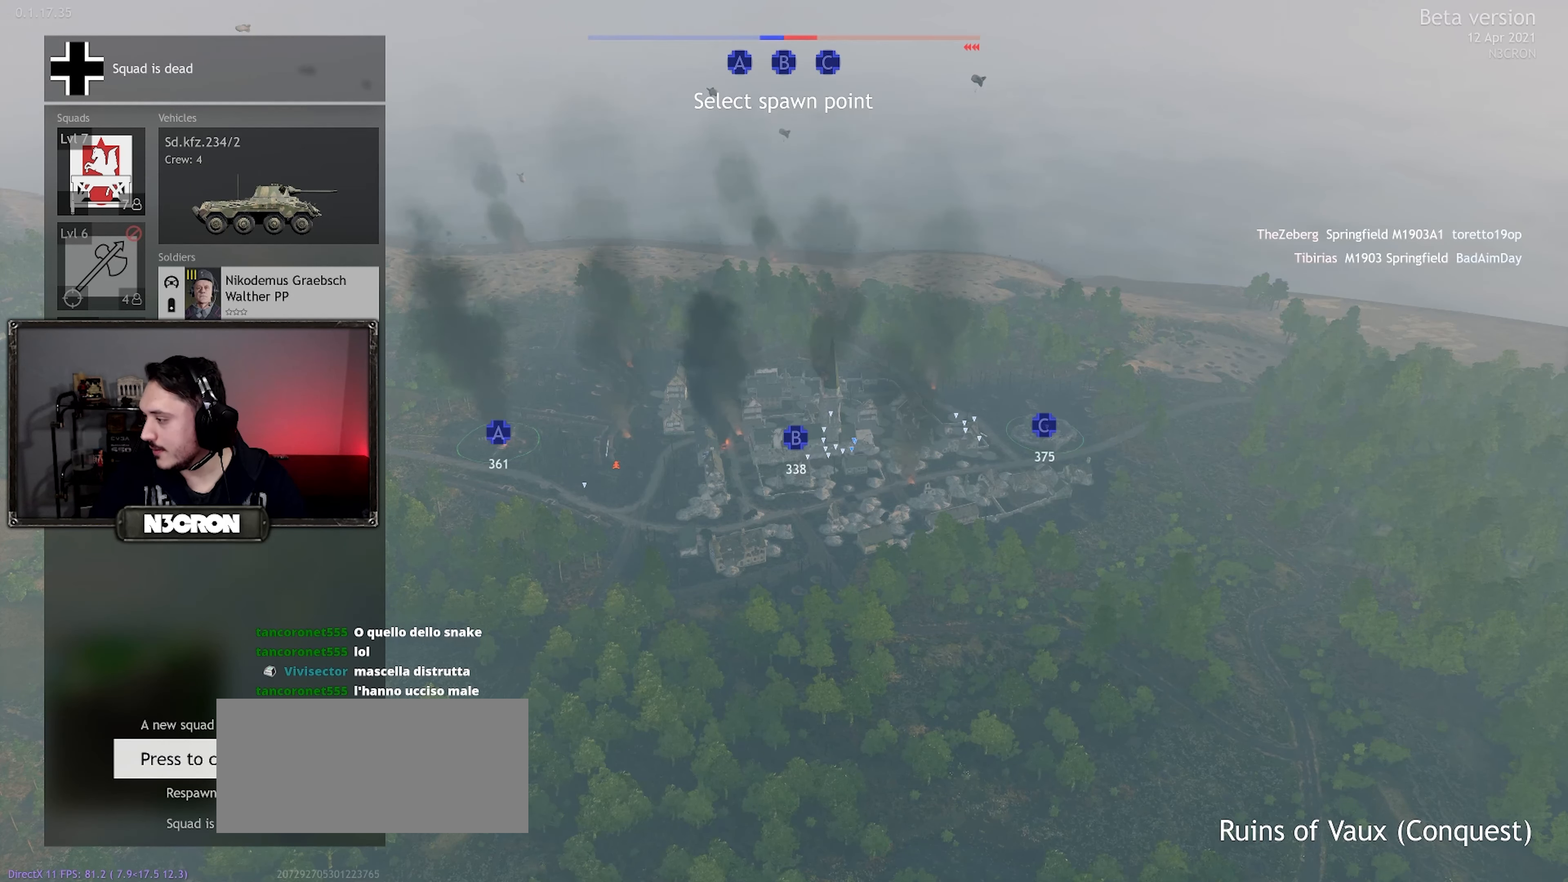
{"keys": [], "mouse": [], "events": []}
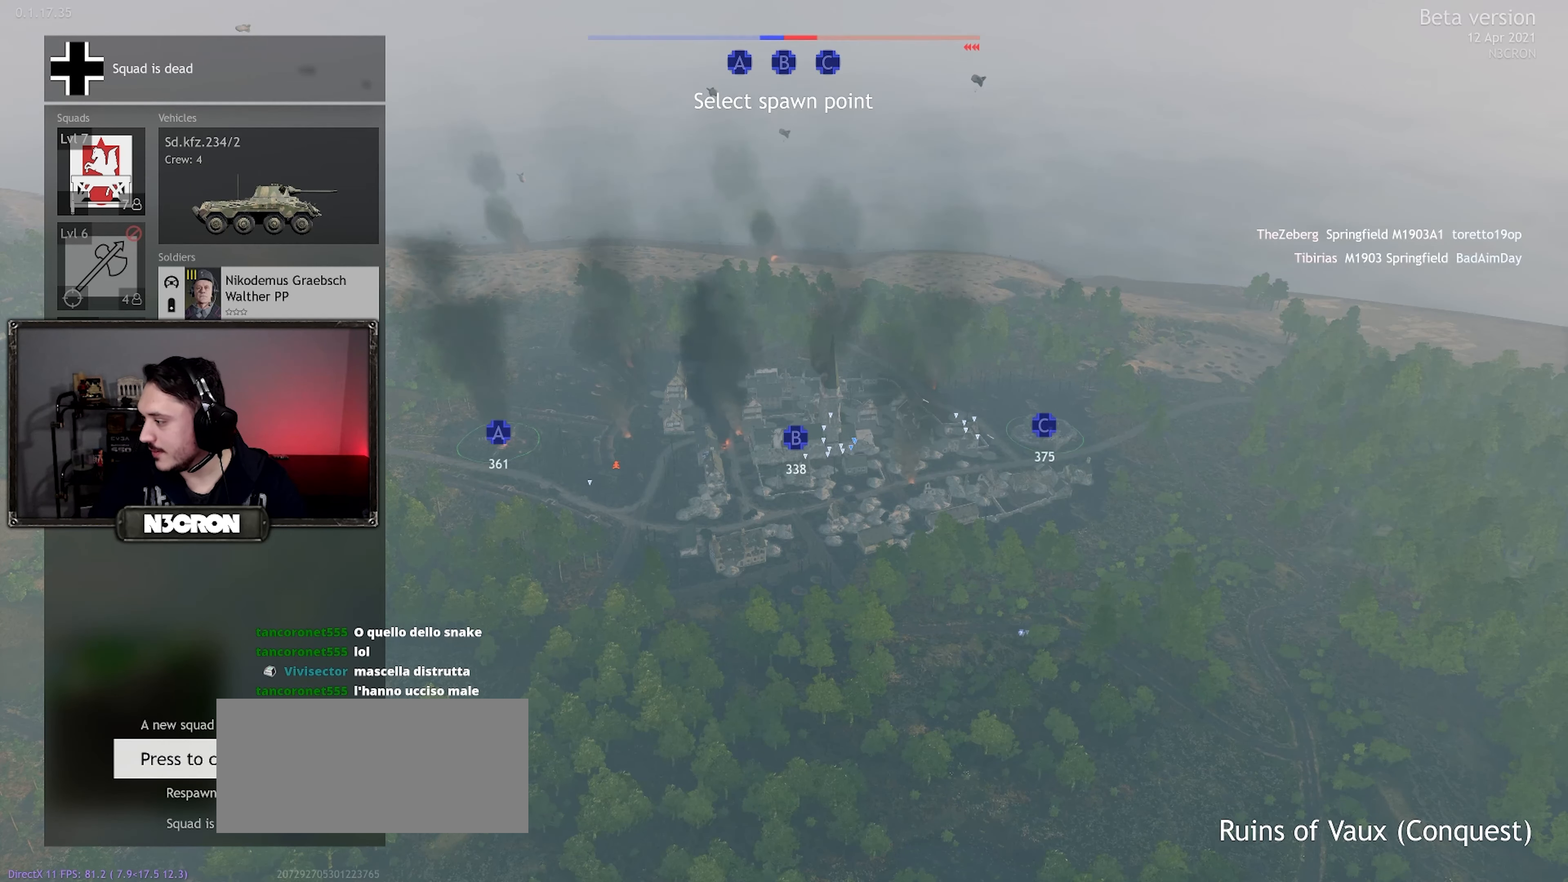
{"keys": [], "mouse": [], "events": []}
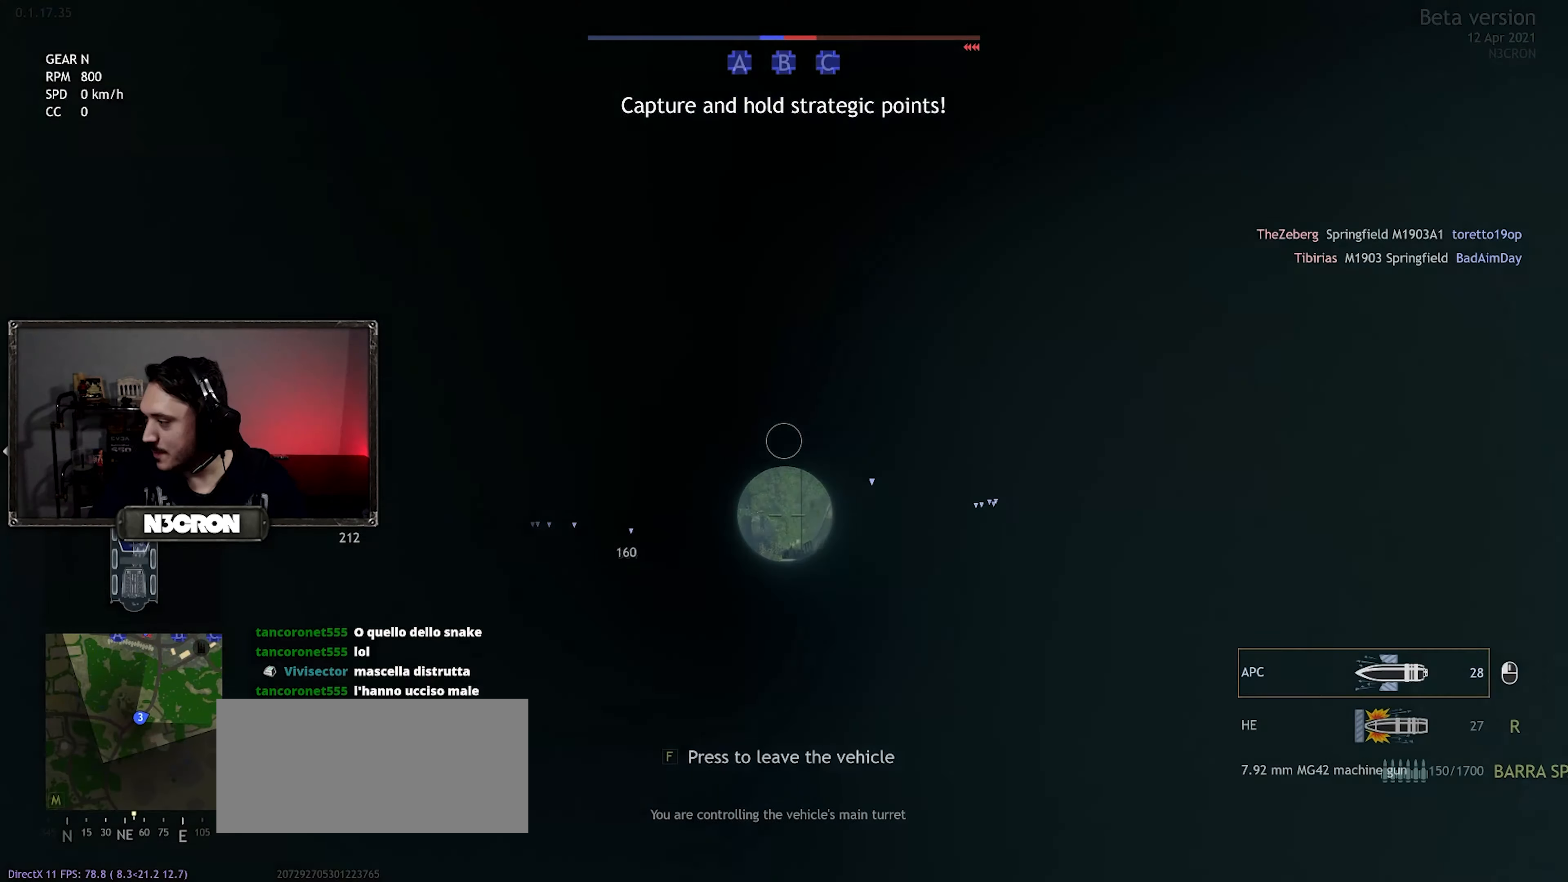
{"keys": [], "mouse": [], "events": []}
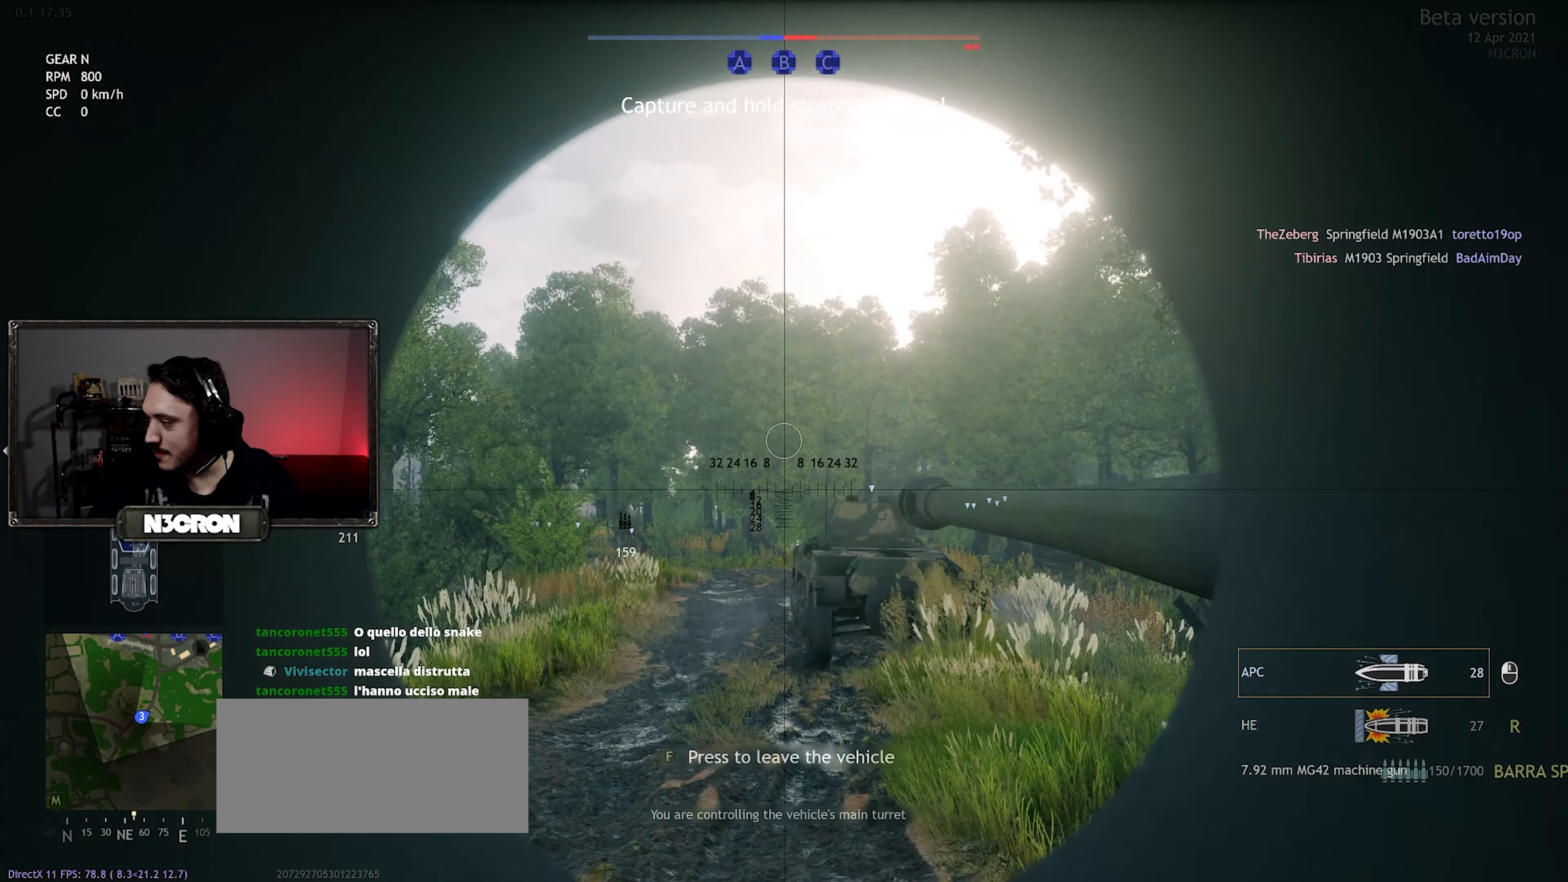
{"keys": [], "mouse": [], "events": []}
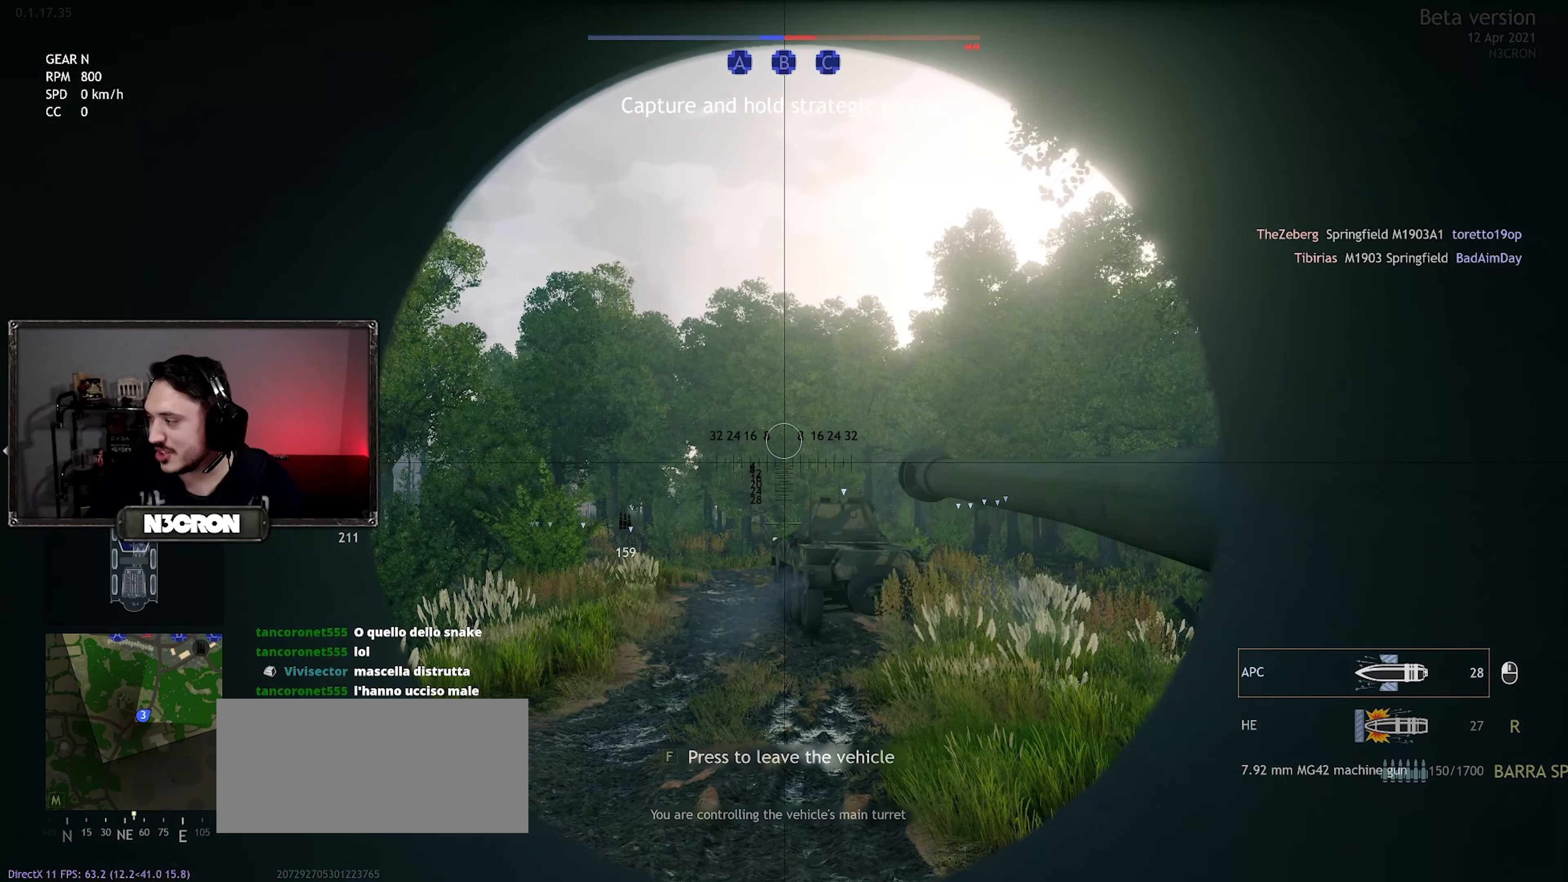
{"keys": ["w"], "mouse": [], "events": [[317, "w", "down"]]}
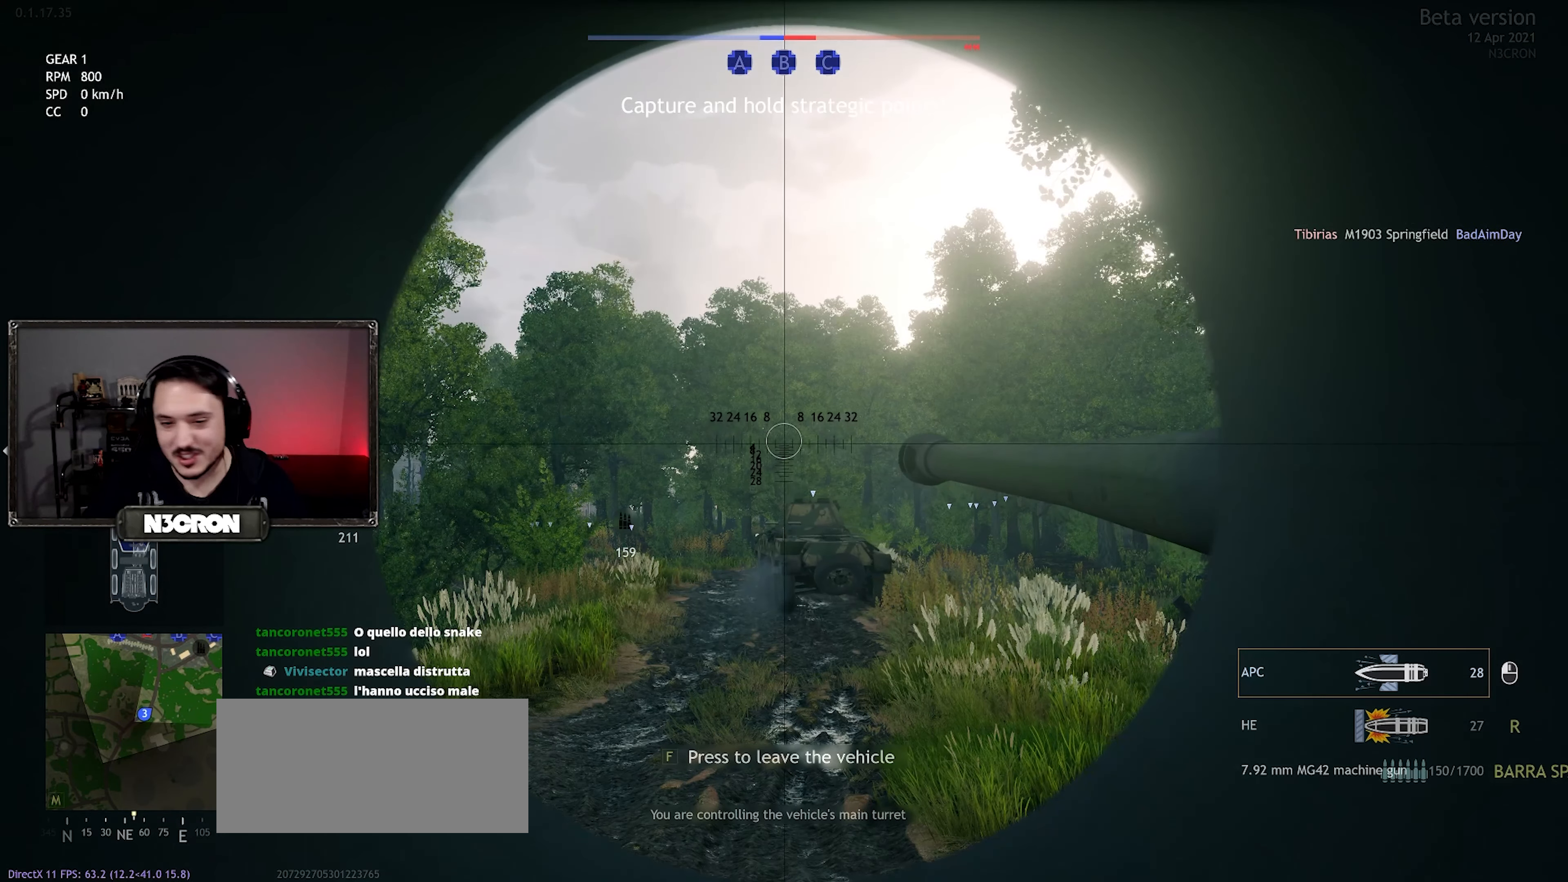
{"keys": ["w"], "mouse": [], "events": []}
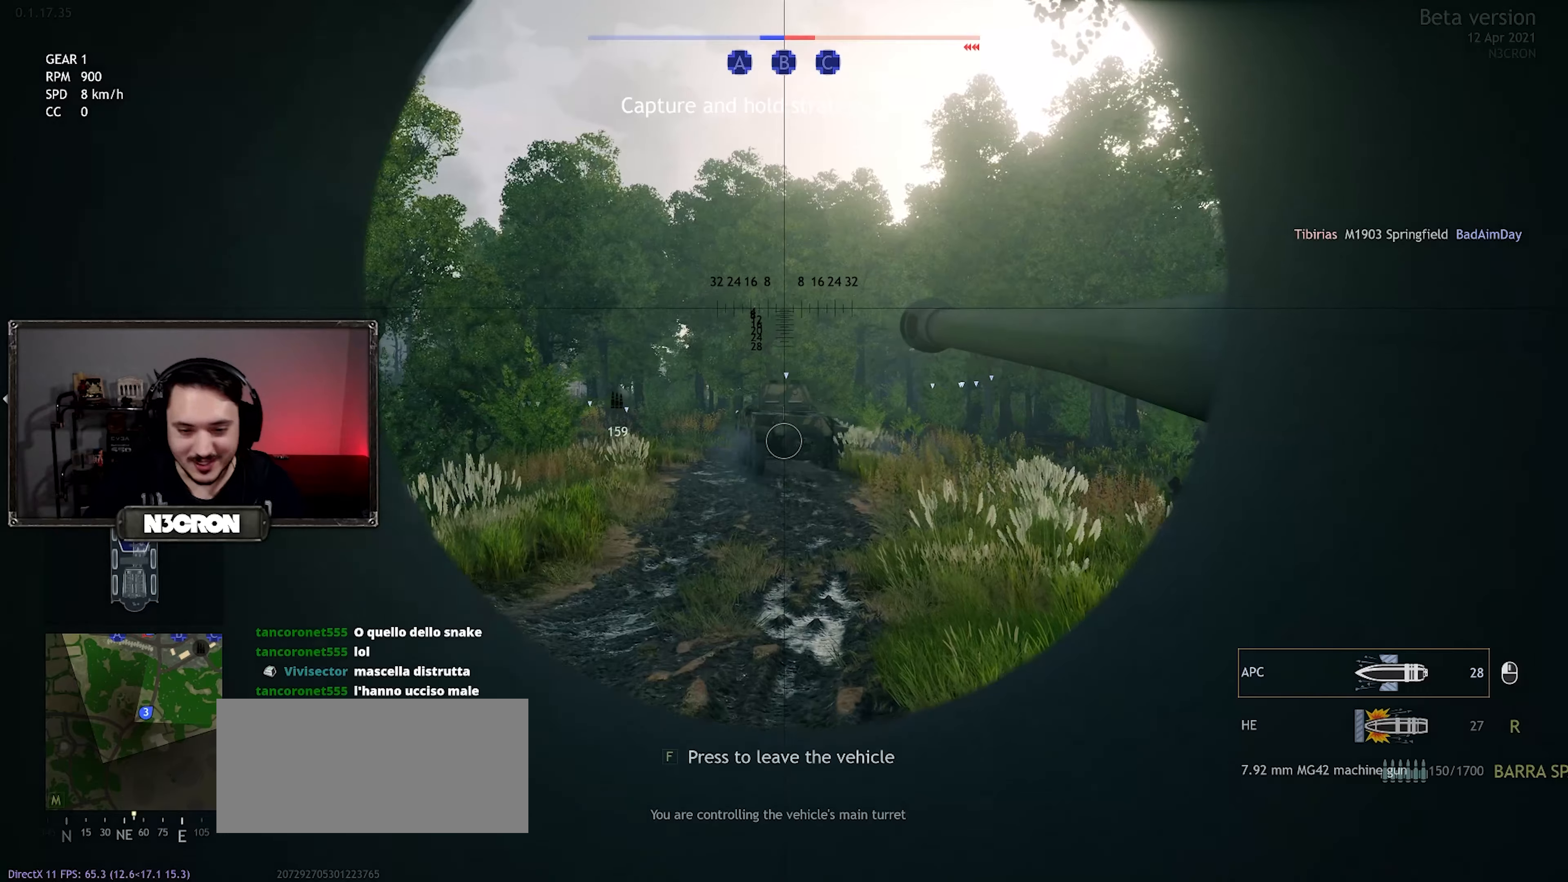
{"keys": ["w"], "mouse": [], "events": []}
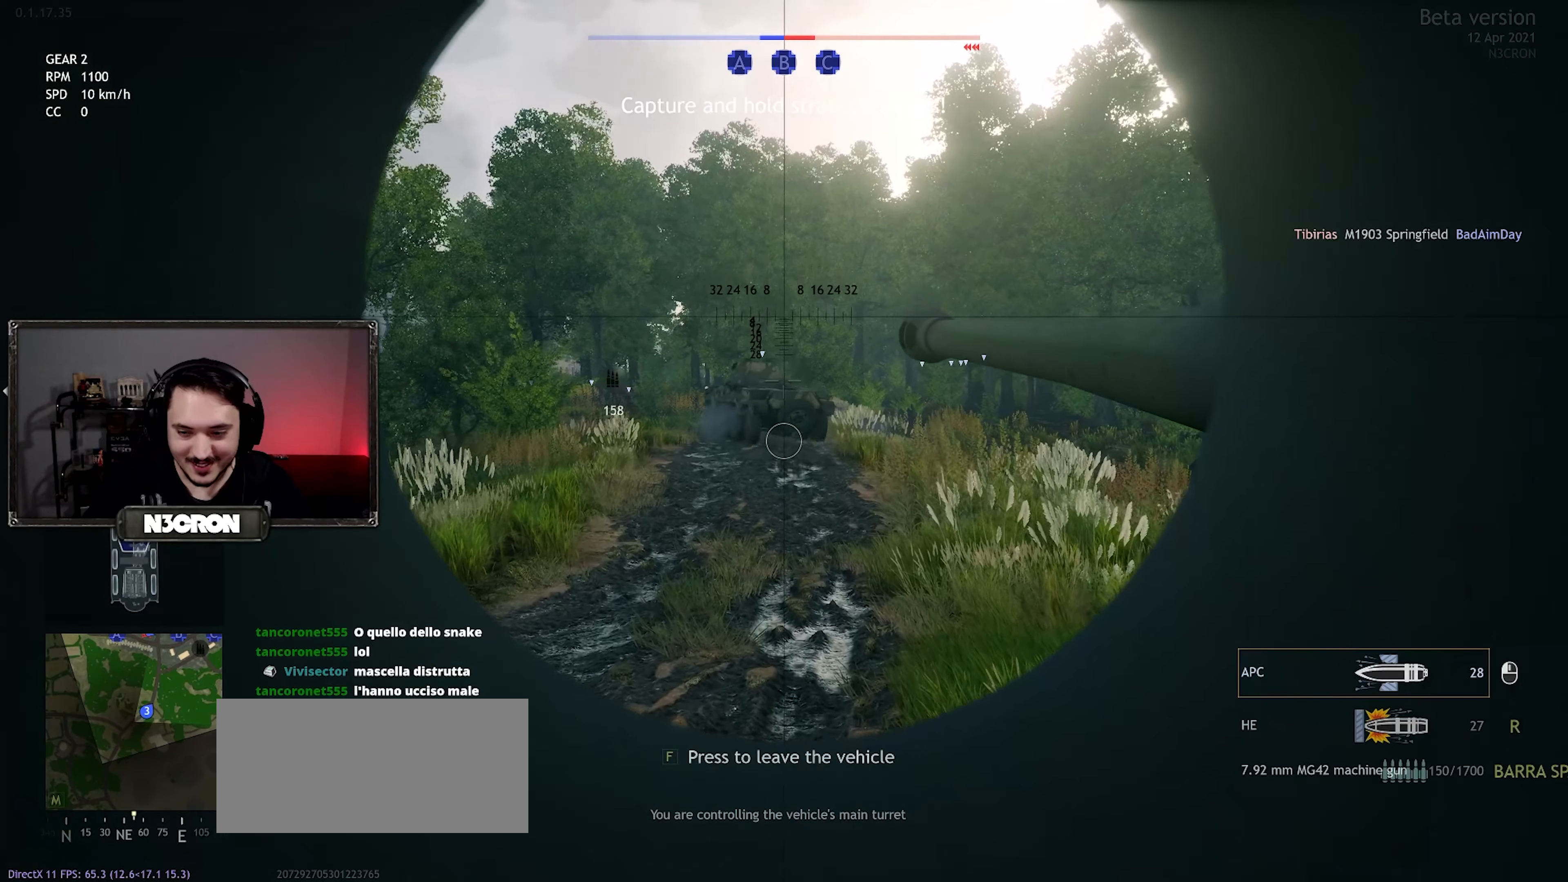
{"keys": ["w"], "mouse": [], "events": []}
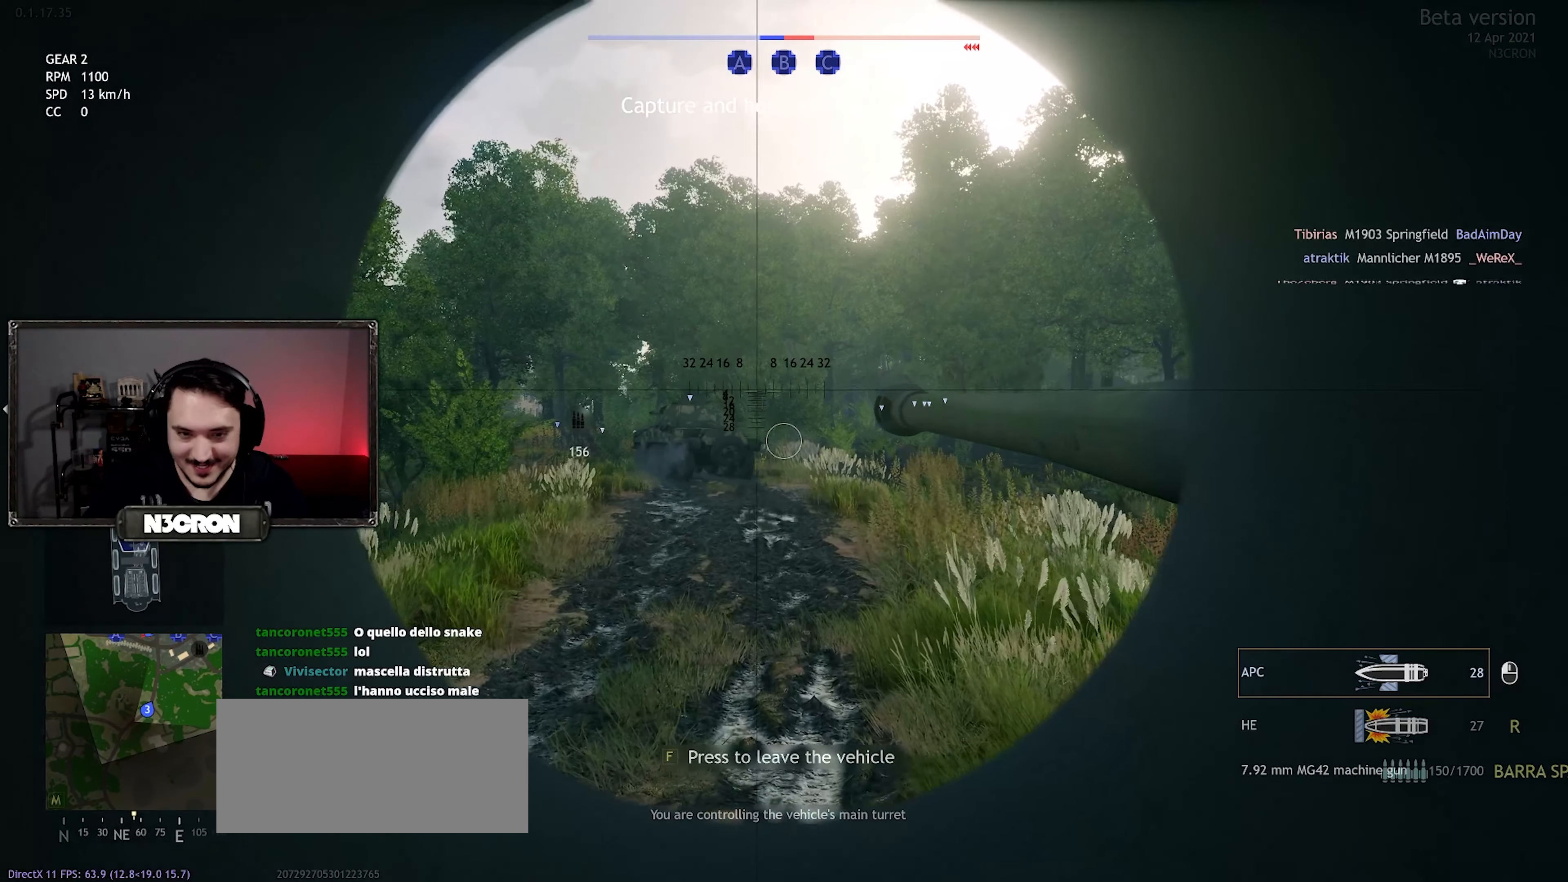
{"keys": ["w"], "mouse": [], "events": []}
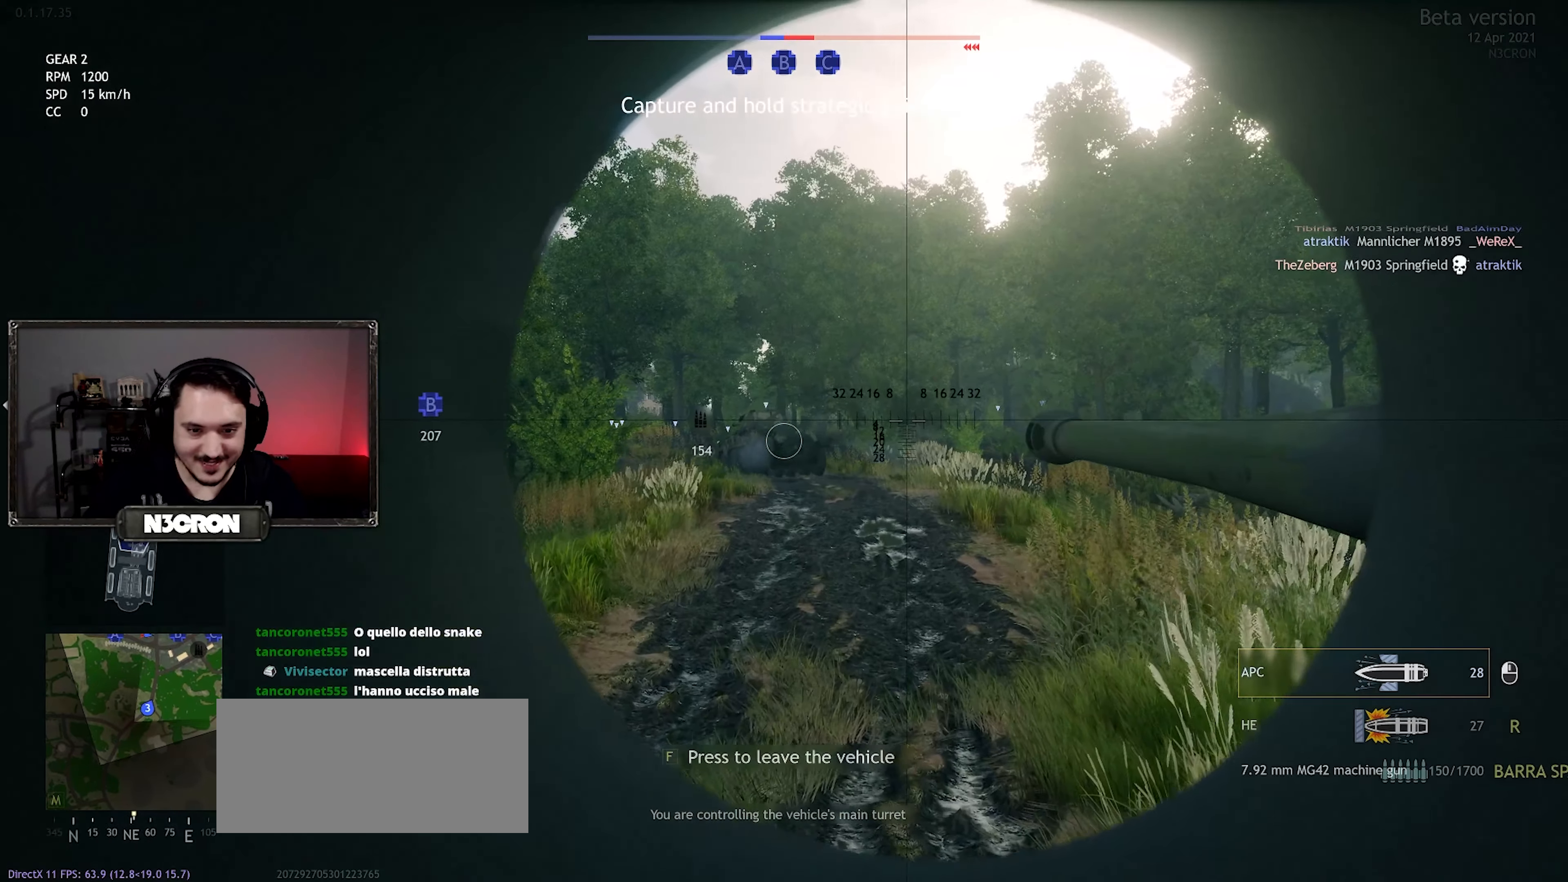
{"keys": ["a", "w"], "mouse": [], "events": [[367, "a", "down"]]}
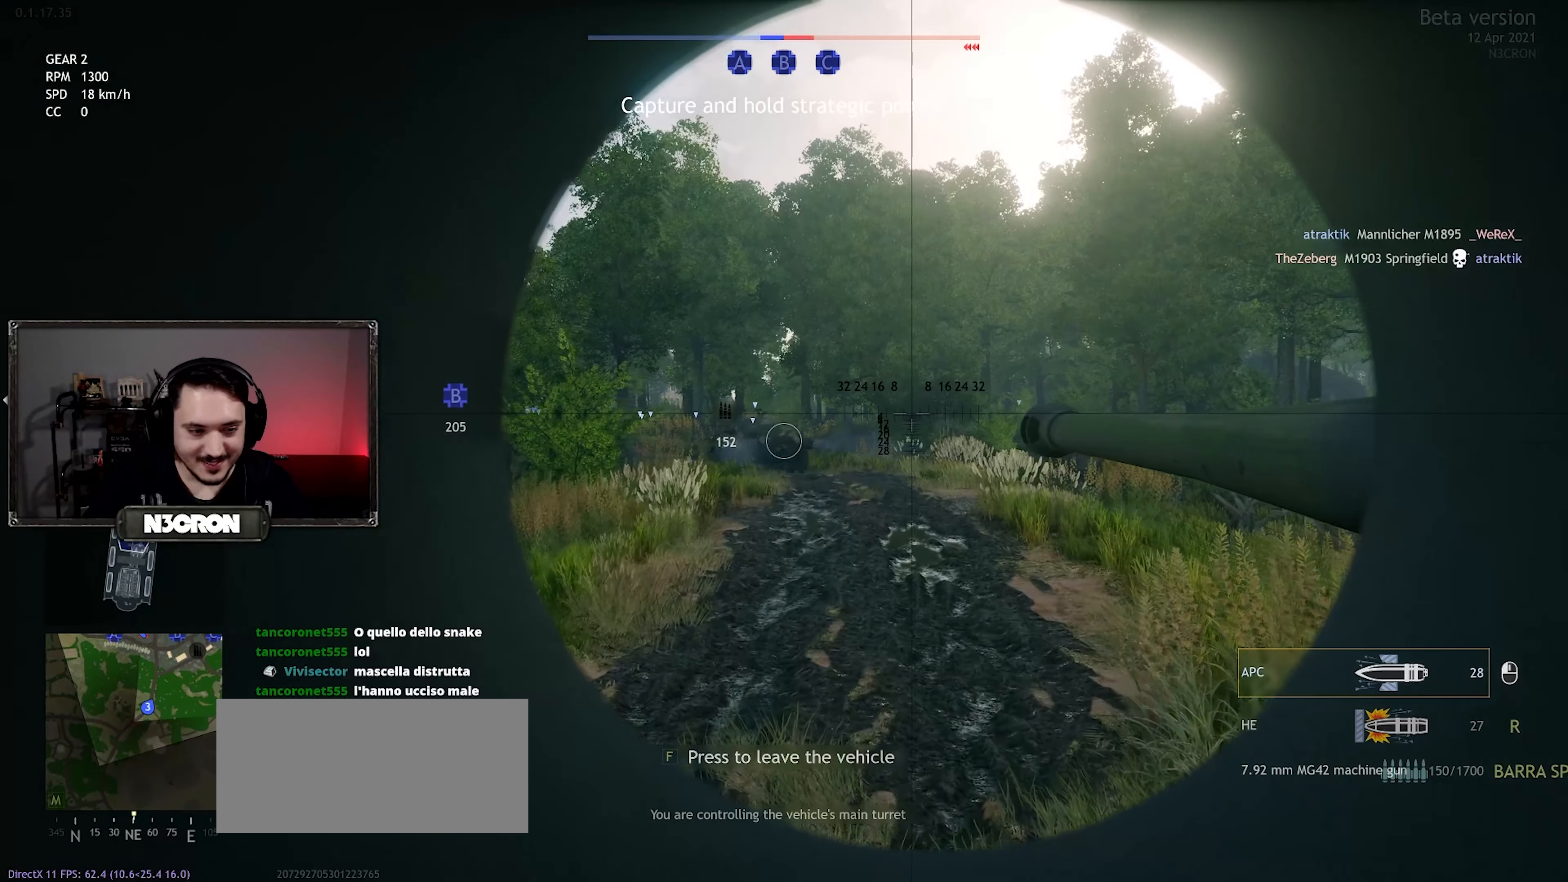
{"keys": ["w"], "mouse": [], "events": [[67, "a", "up"]]}
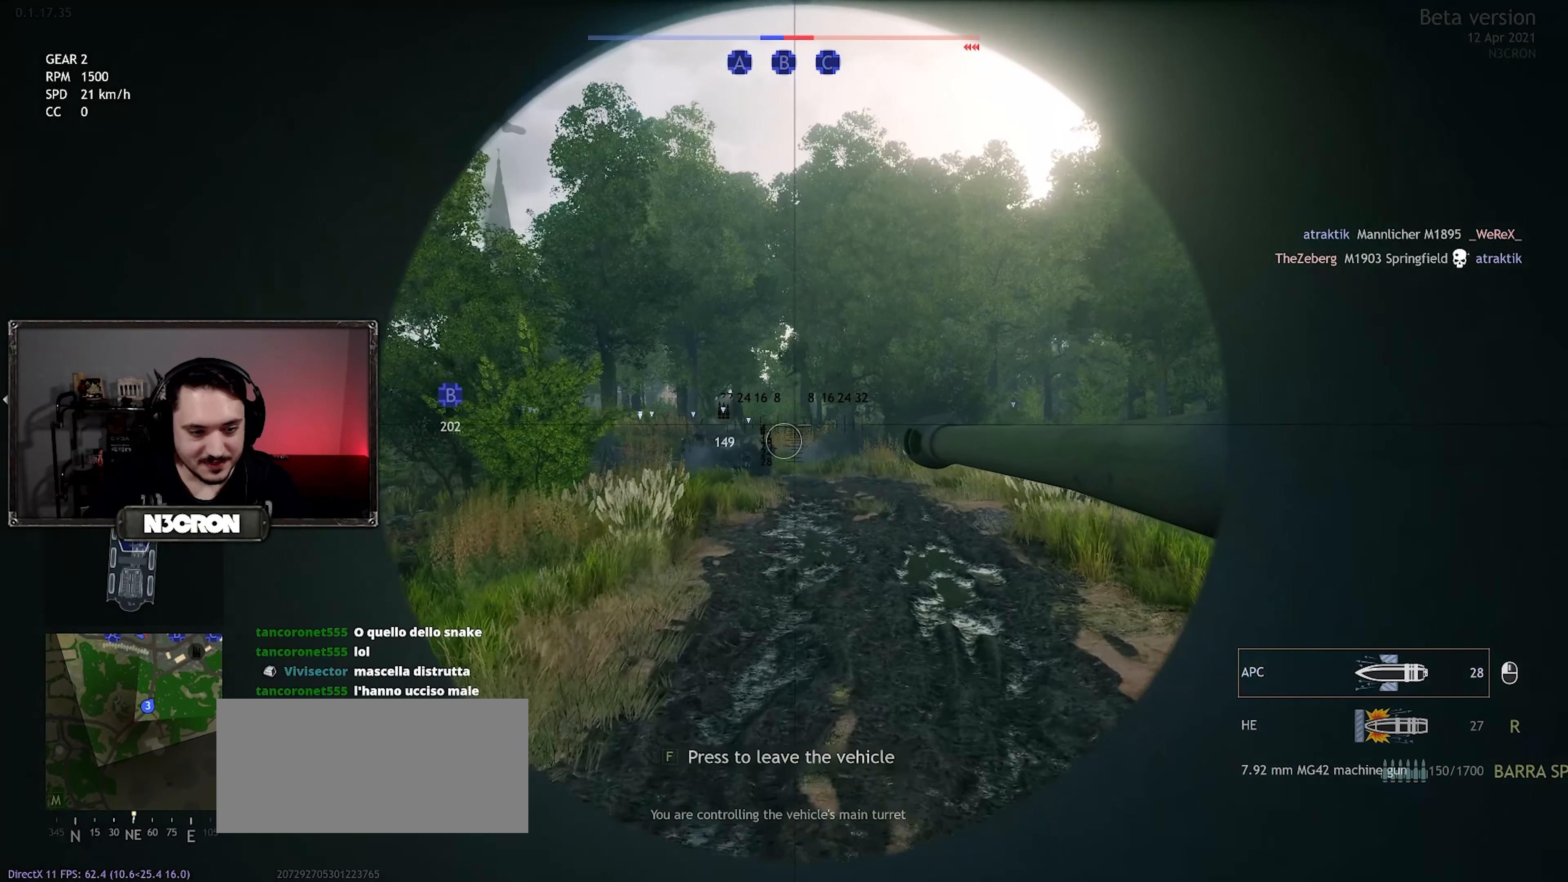
{"keys": ["w"], "mouse": [], "events": []}
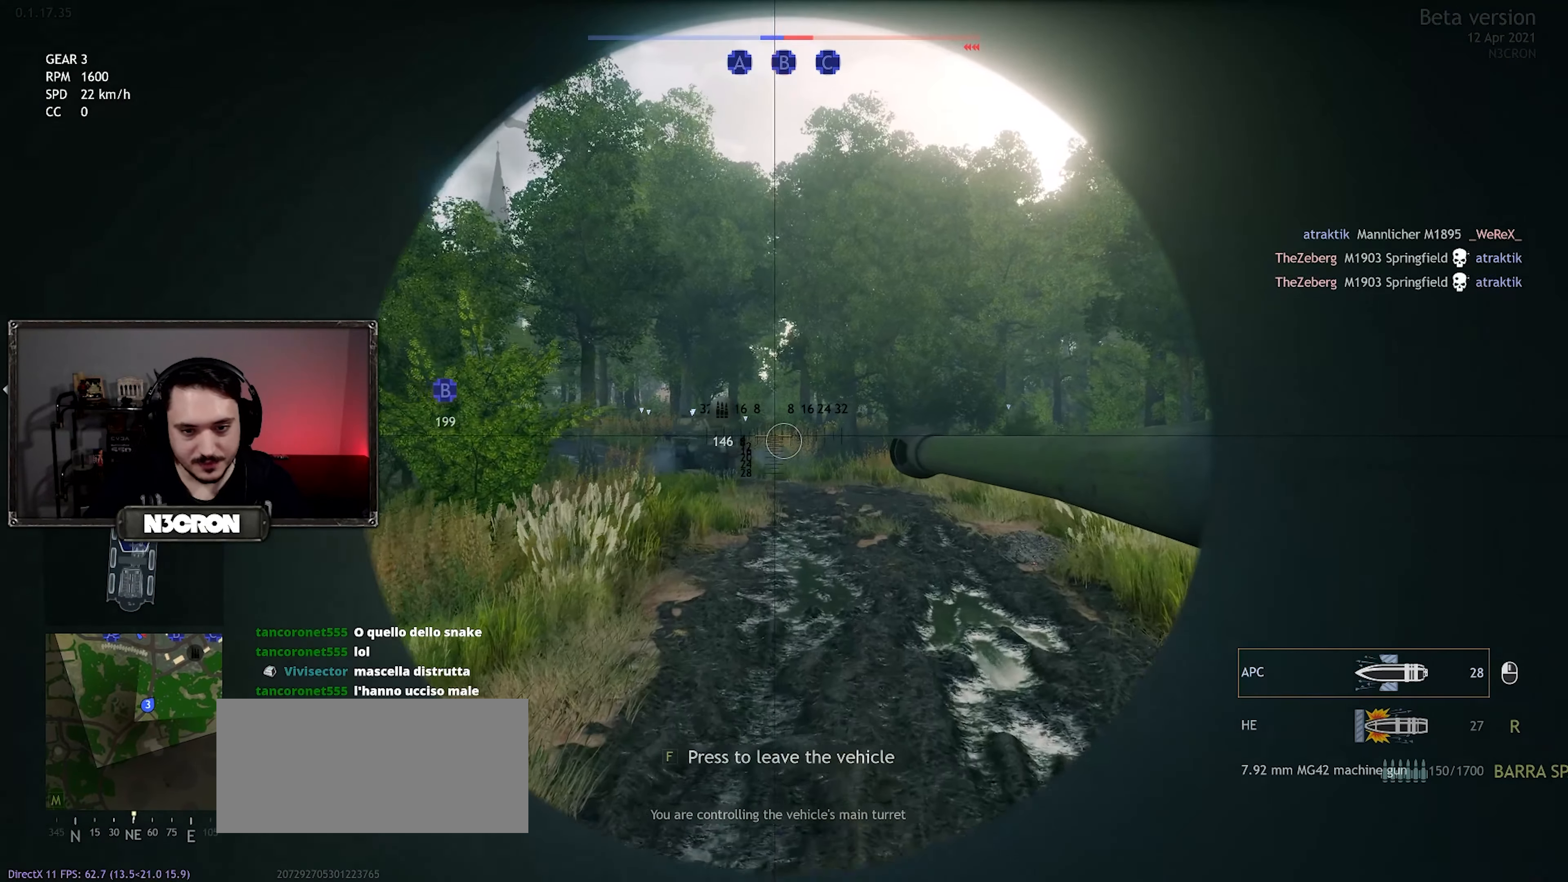
{"keys": ["a", "w"], "mouse": [], "events": [[417, "a", "down"]]}
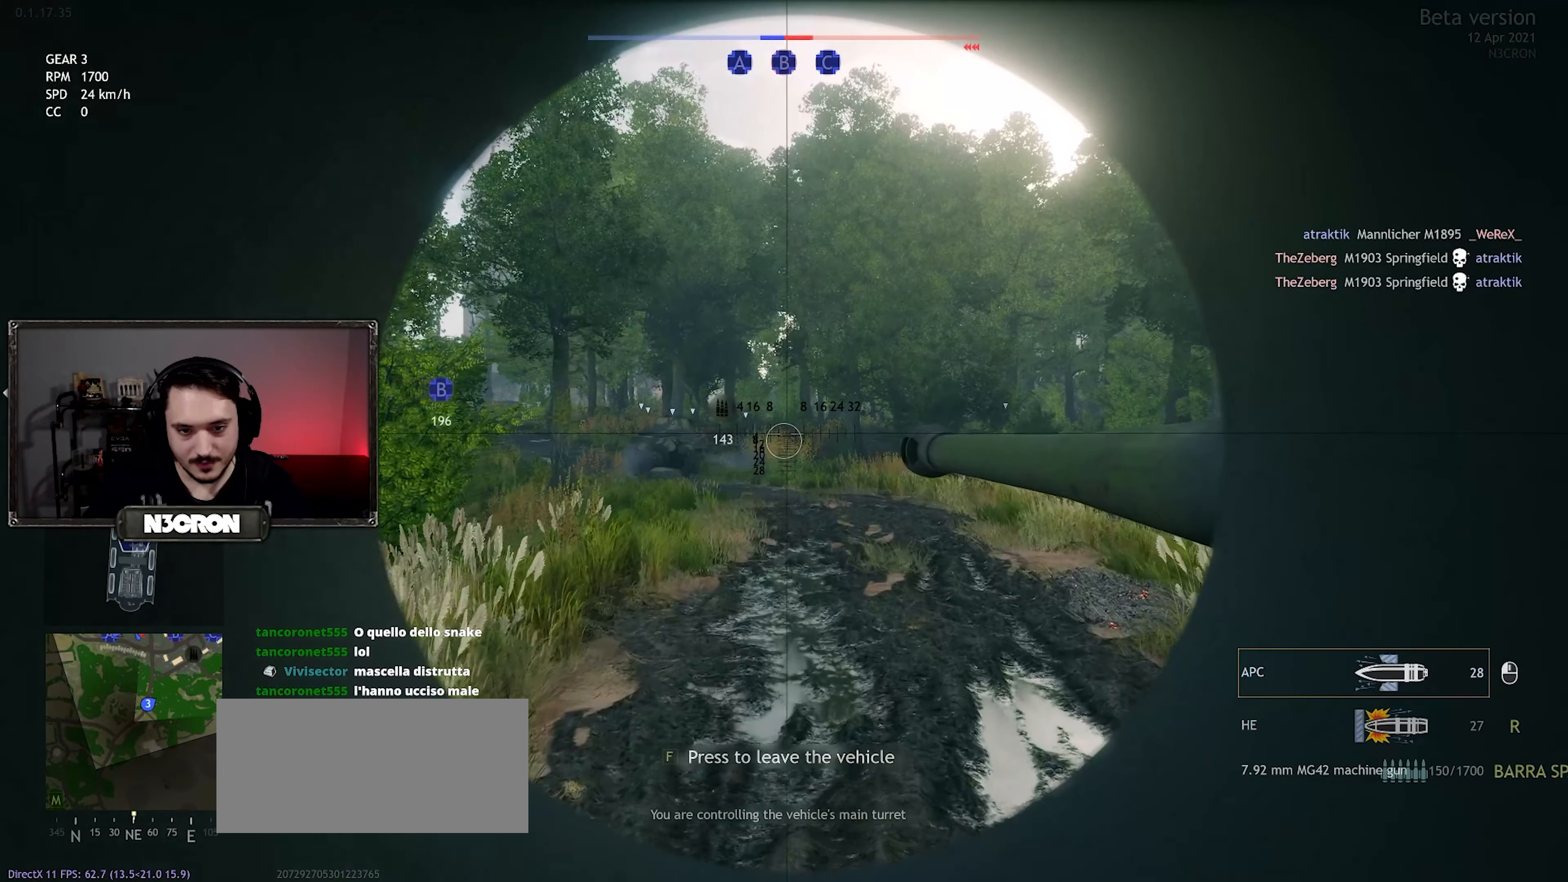
{"keys": ["w"], "mouse": [], "events": [[117, "a", "up"]]}
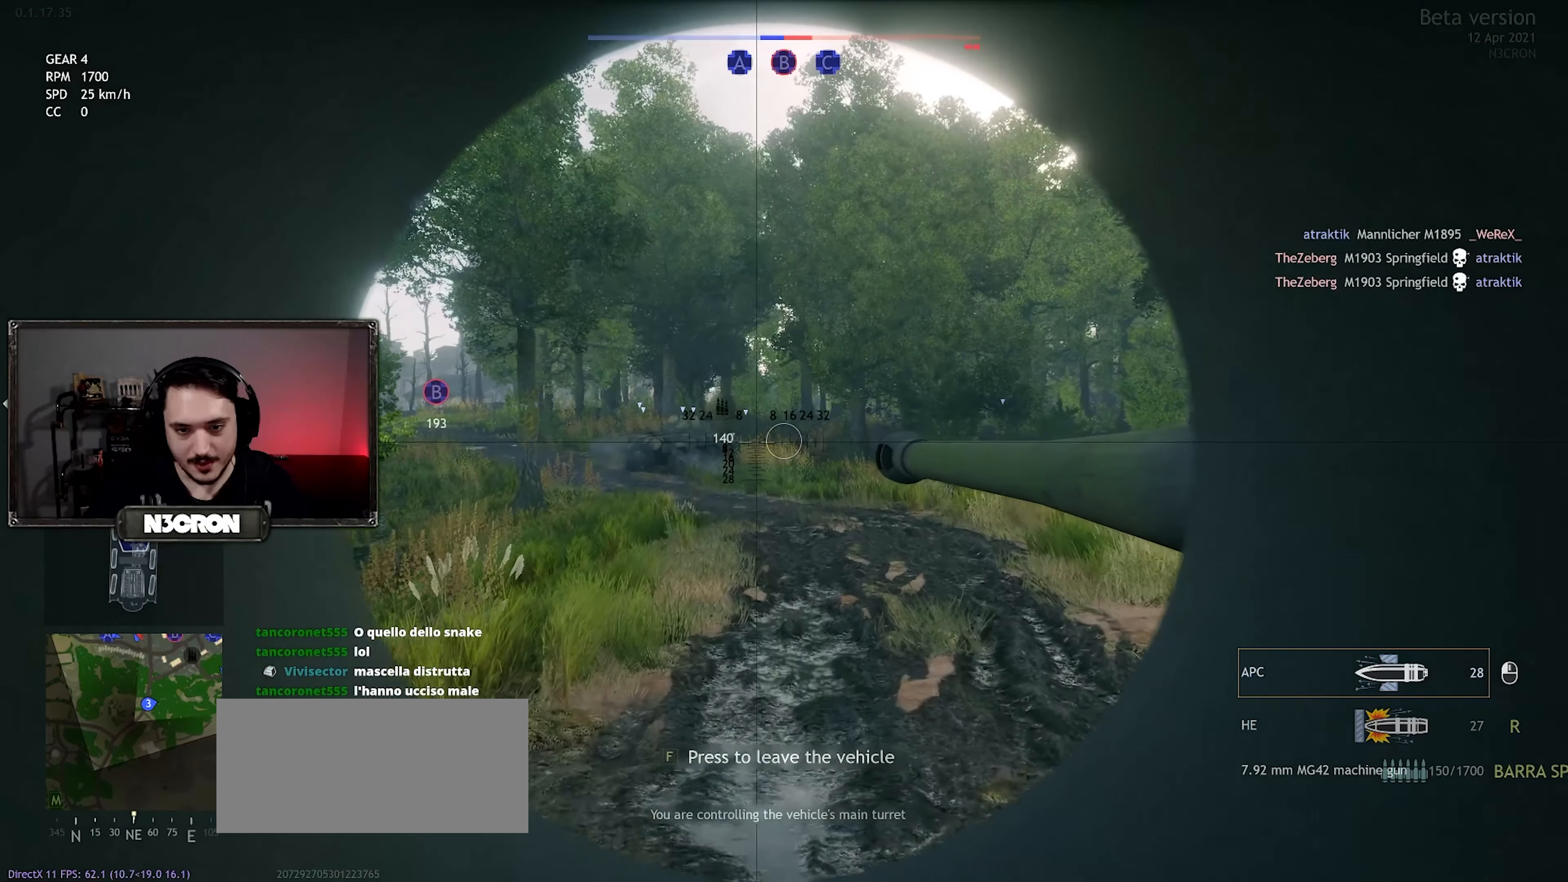
{"keys": ["a", "w"], "mouse": [], "events": [[350, "a", "down"]]}
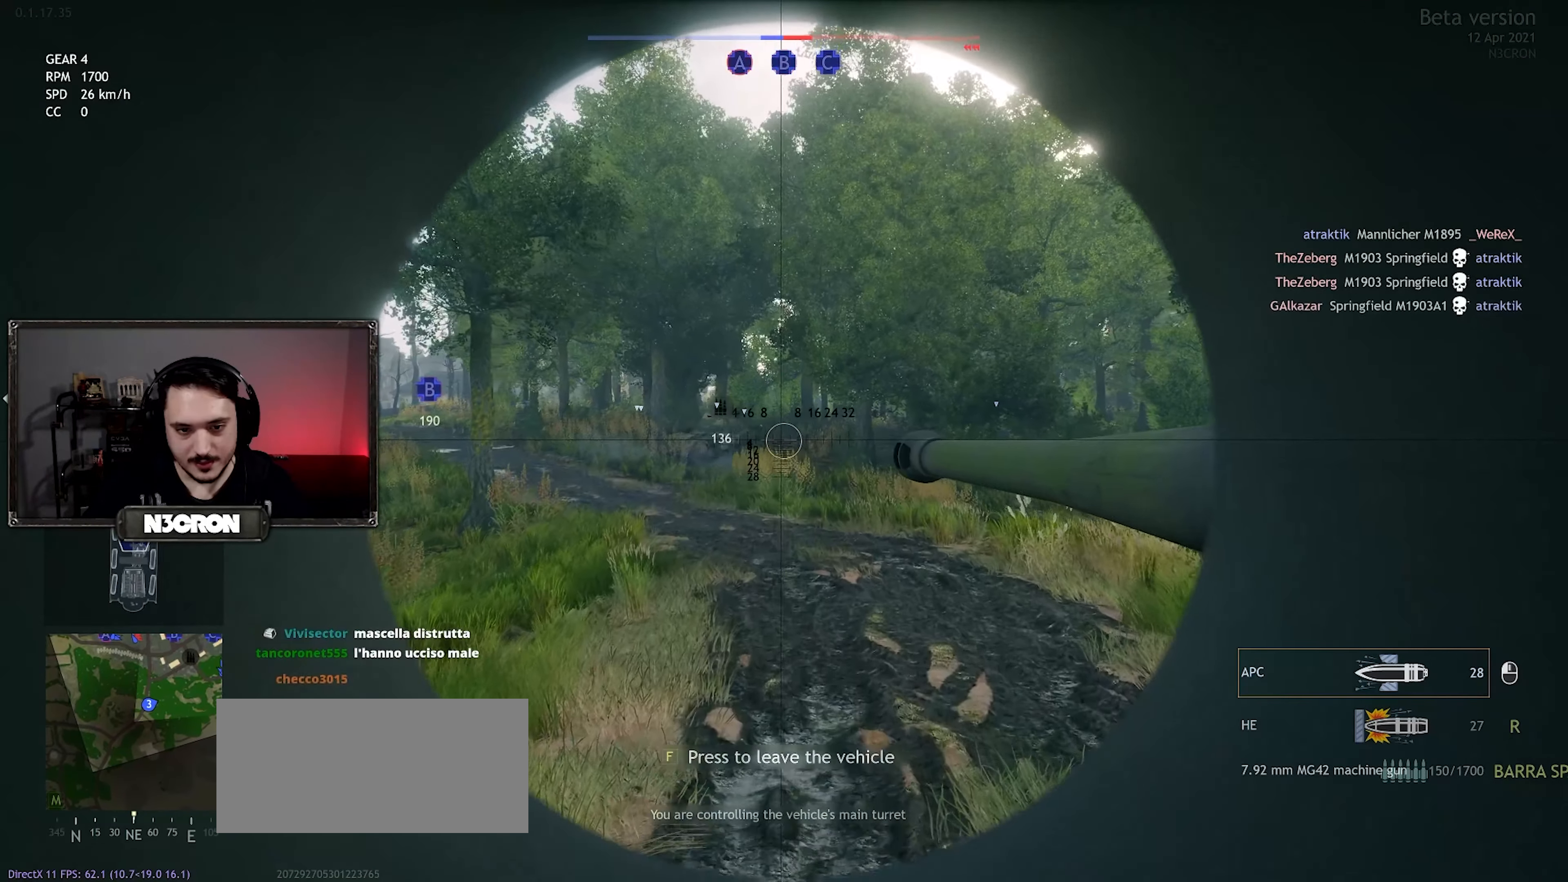
{"keys": ["w"], "mouse": [], "events": [[34, "a", "up"]]}